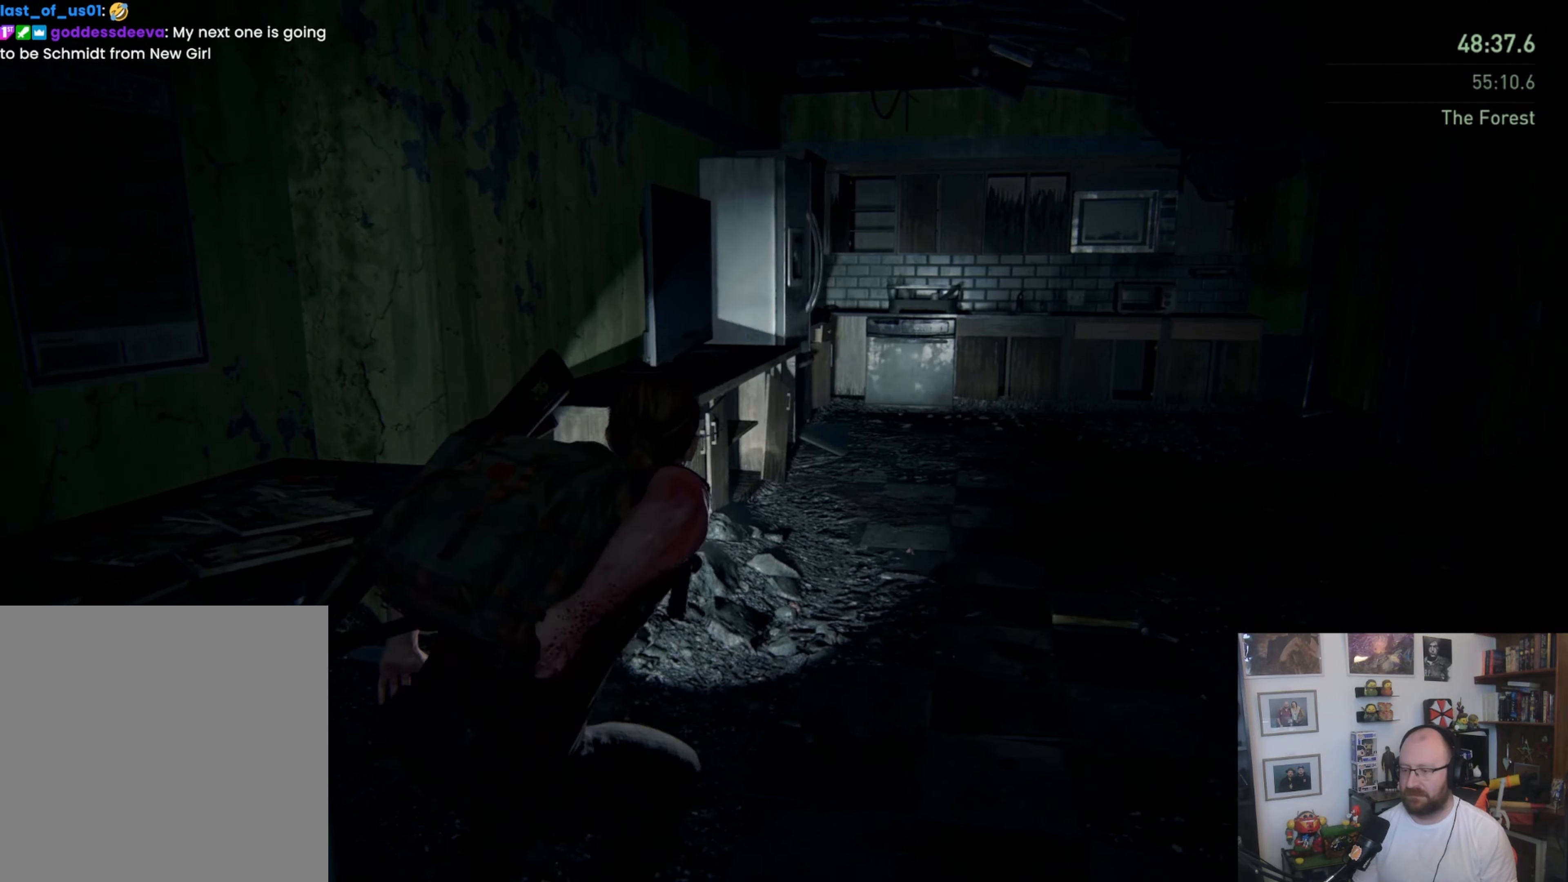
Gameplay with a controller (PlayStation layout); each line is a JSON object with the inputs held at the frame after it. "button_events" lists button changes between this image and that frame as [ms after this image, input, new state], when the widget could be followed in between (sticks are given only as held states).
{"buttons": [], "left_stick": "up", "right_stick": "down-right", "button_events": []}
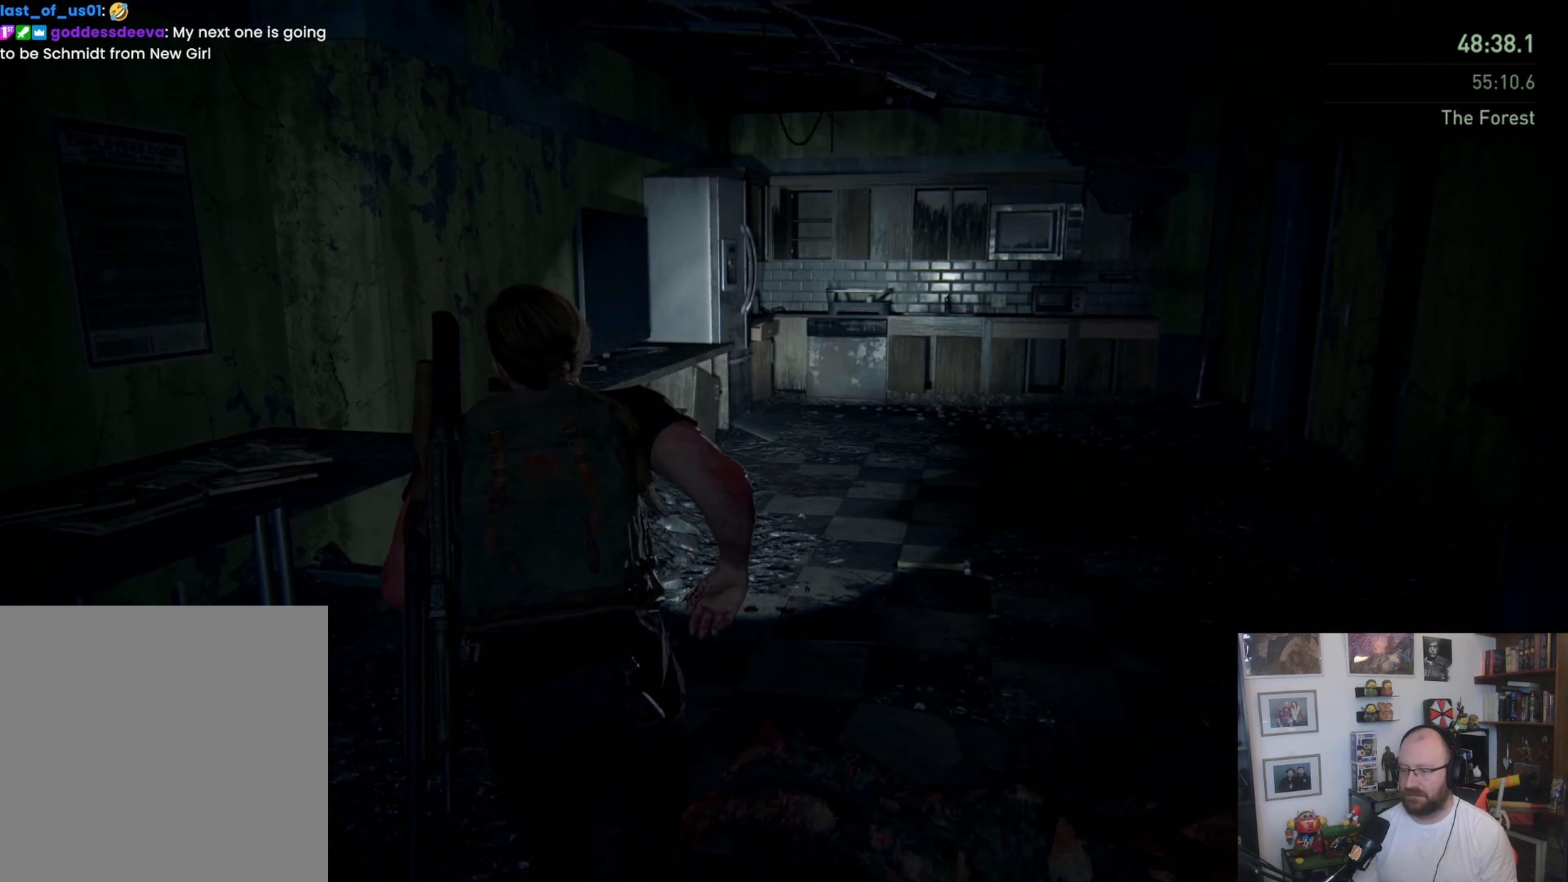
{"buttons": [], "left_stick": "up", "right_stick": "center", "button_events": []}
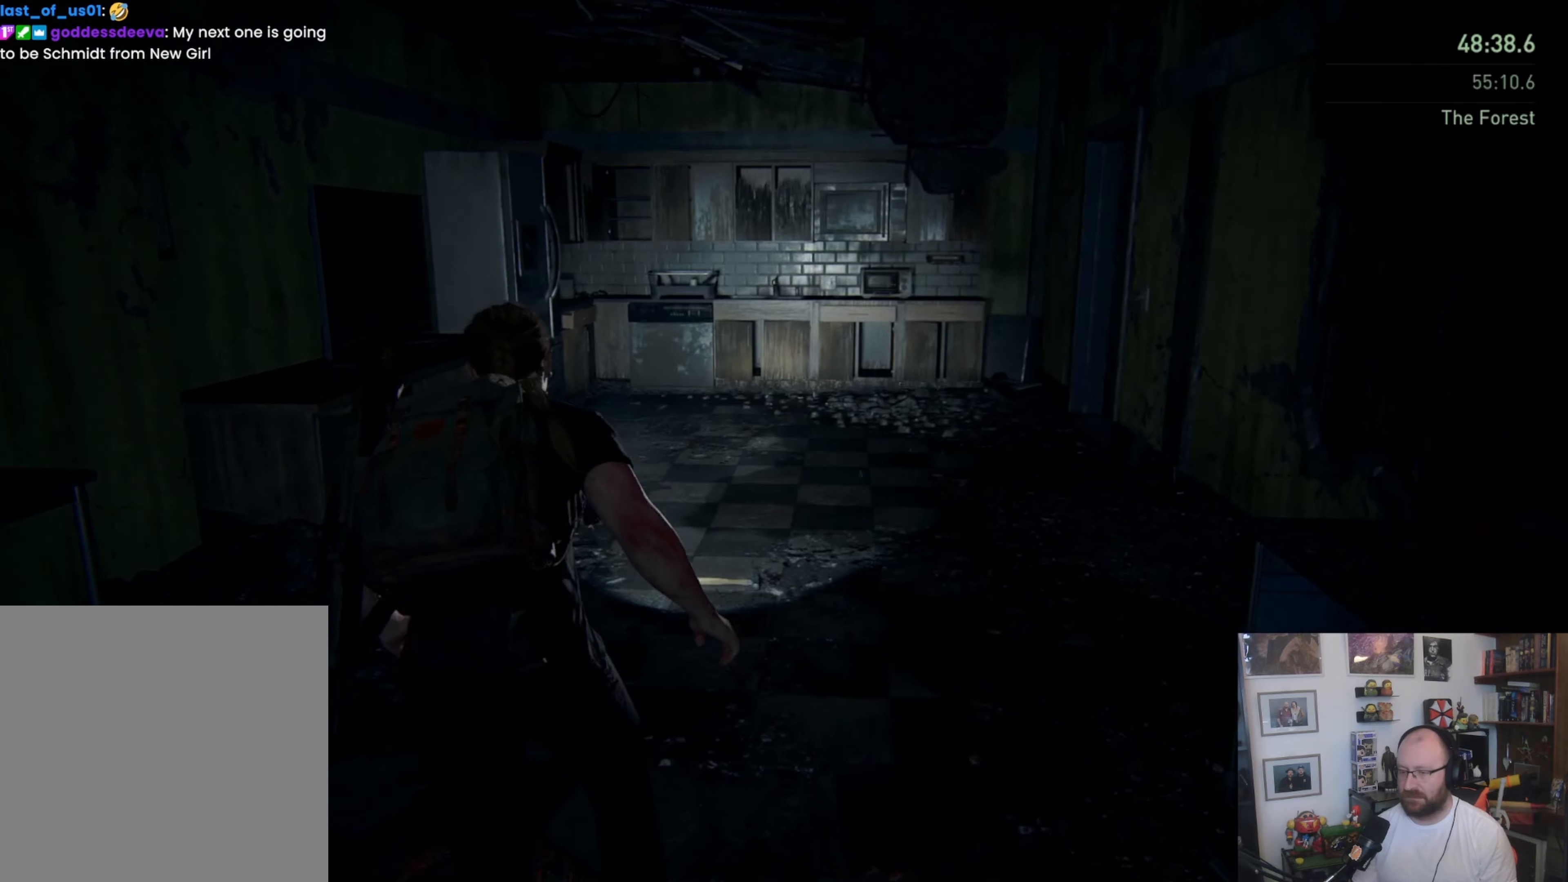
{"buttons": [], "left_stick": "down-left", "right_stick": "center", "button_events": [[67, "TRIANGLE", "down"], [133, "TRIANGLE", "up"], [200, "TRIANGLE", "down"], [300, "TRIANGLE", "up"]]}
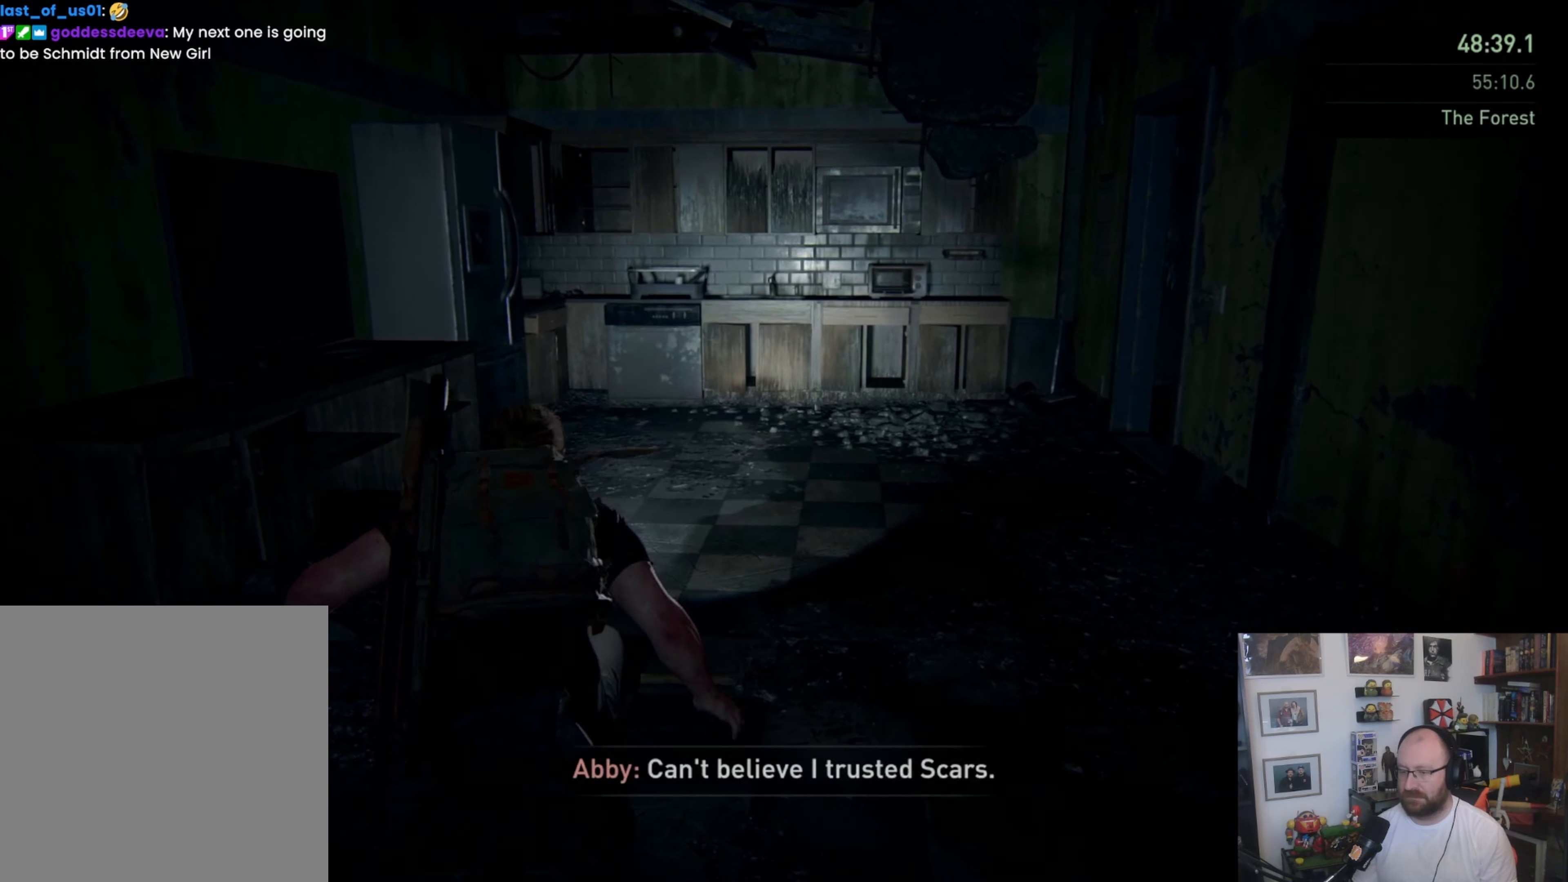
{"buttons": [], "left_stick": "down", "right_stick": "center", "button_events": []}
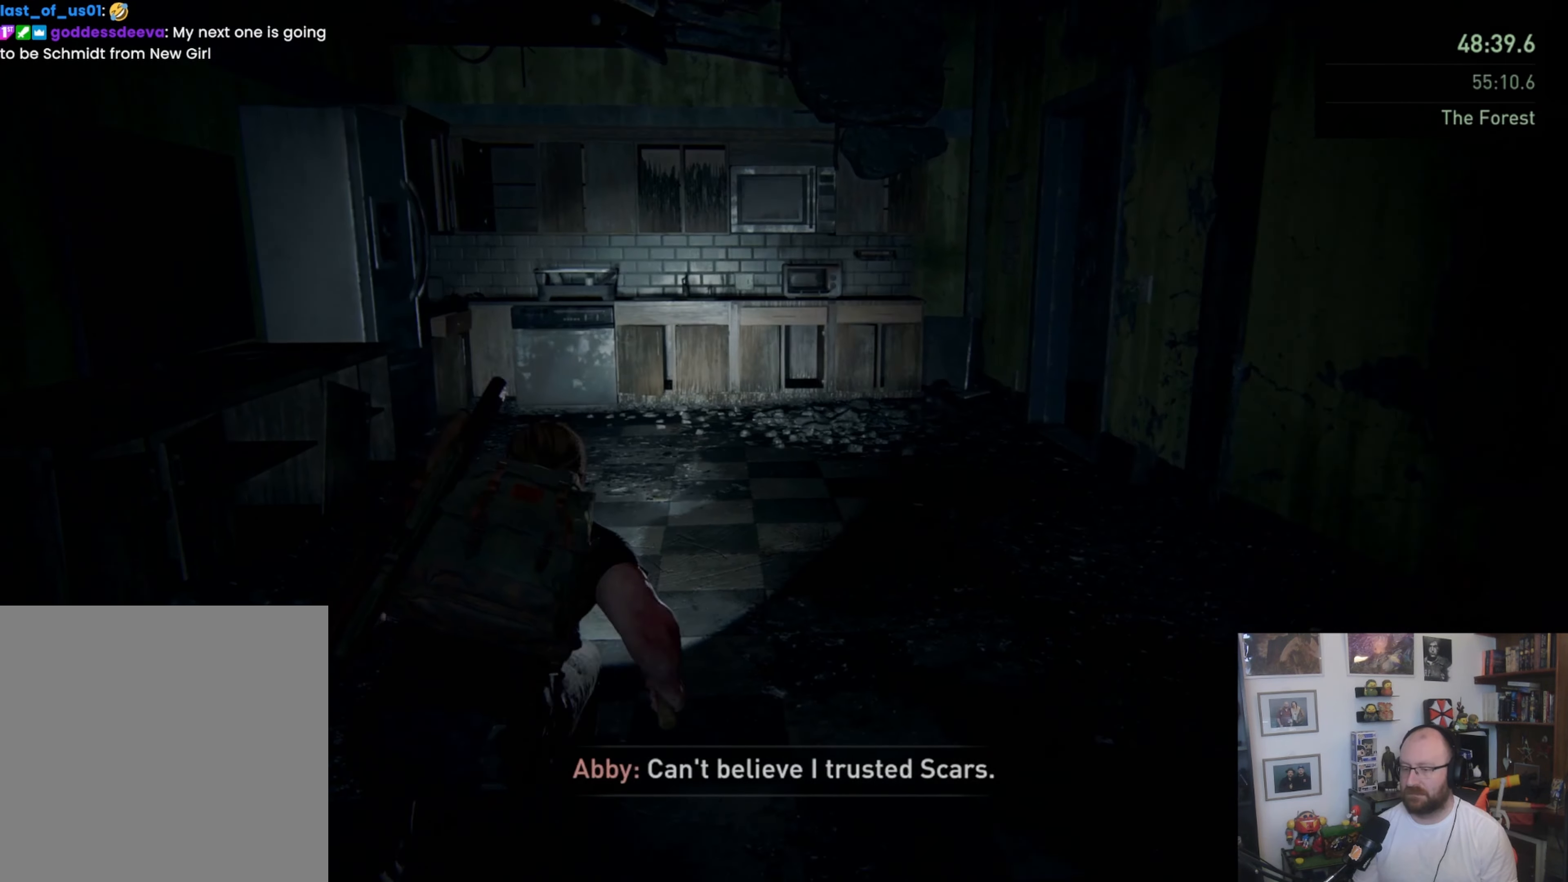
{"buttons": [], "left_stick": "down", "right_stick": "center", "button_events": []}
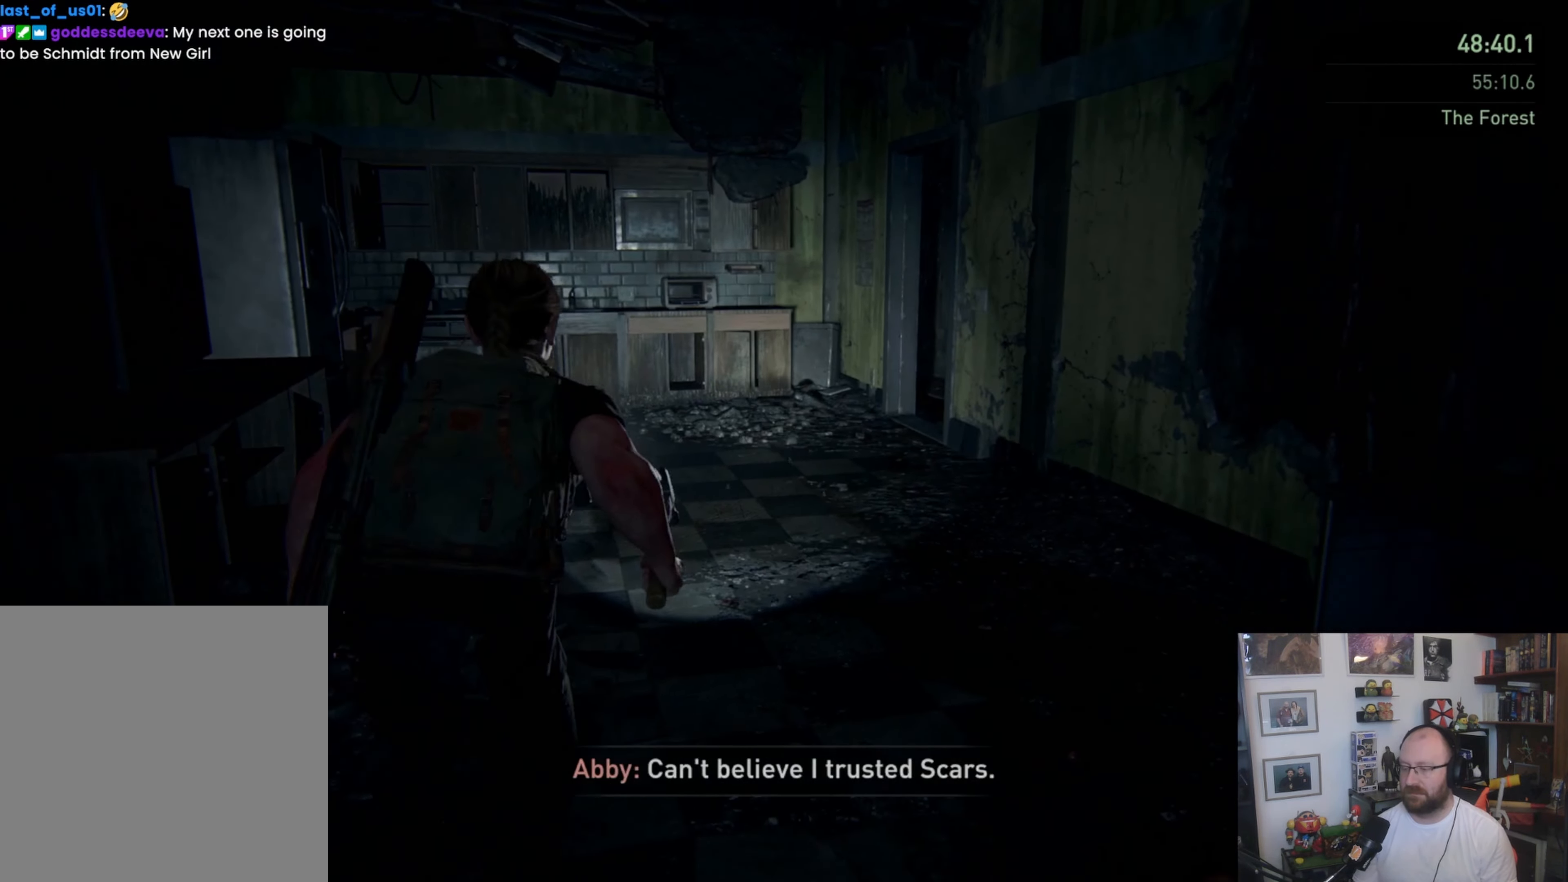
{"buttons": [], "left_stick": "center", "right_stick": "center", "button_events": [[200, "DPAD_LEFT", "down"], [333, "DPAD_LEFT", "up"]]}
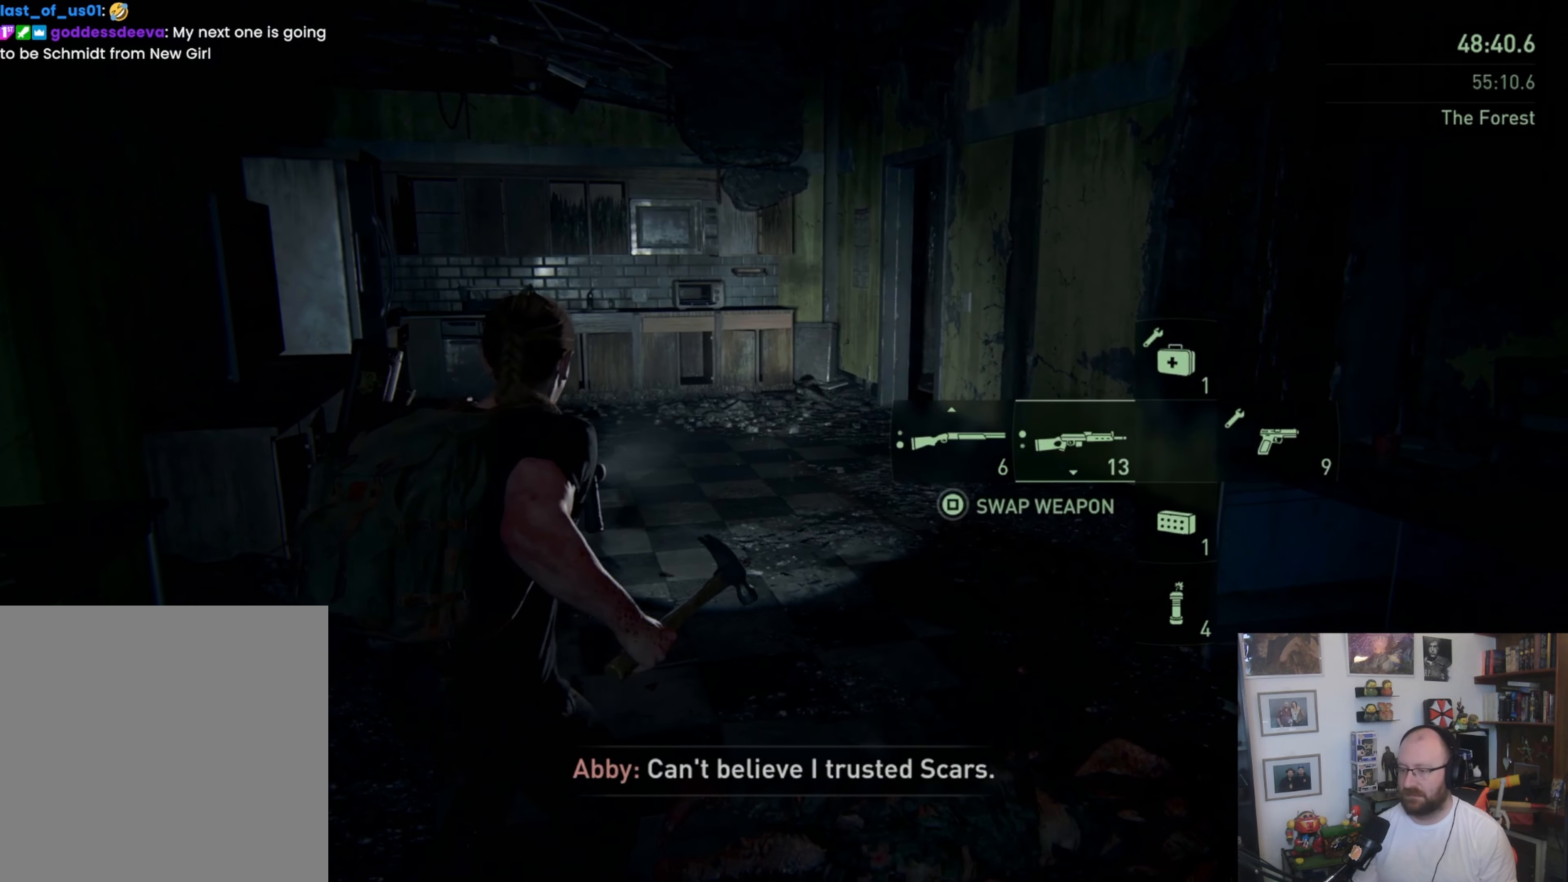
{"buttons": [], "left_stick": "down", "right_stick": "center", "button_events": []}
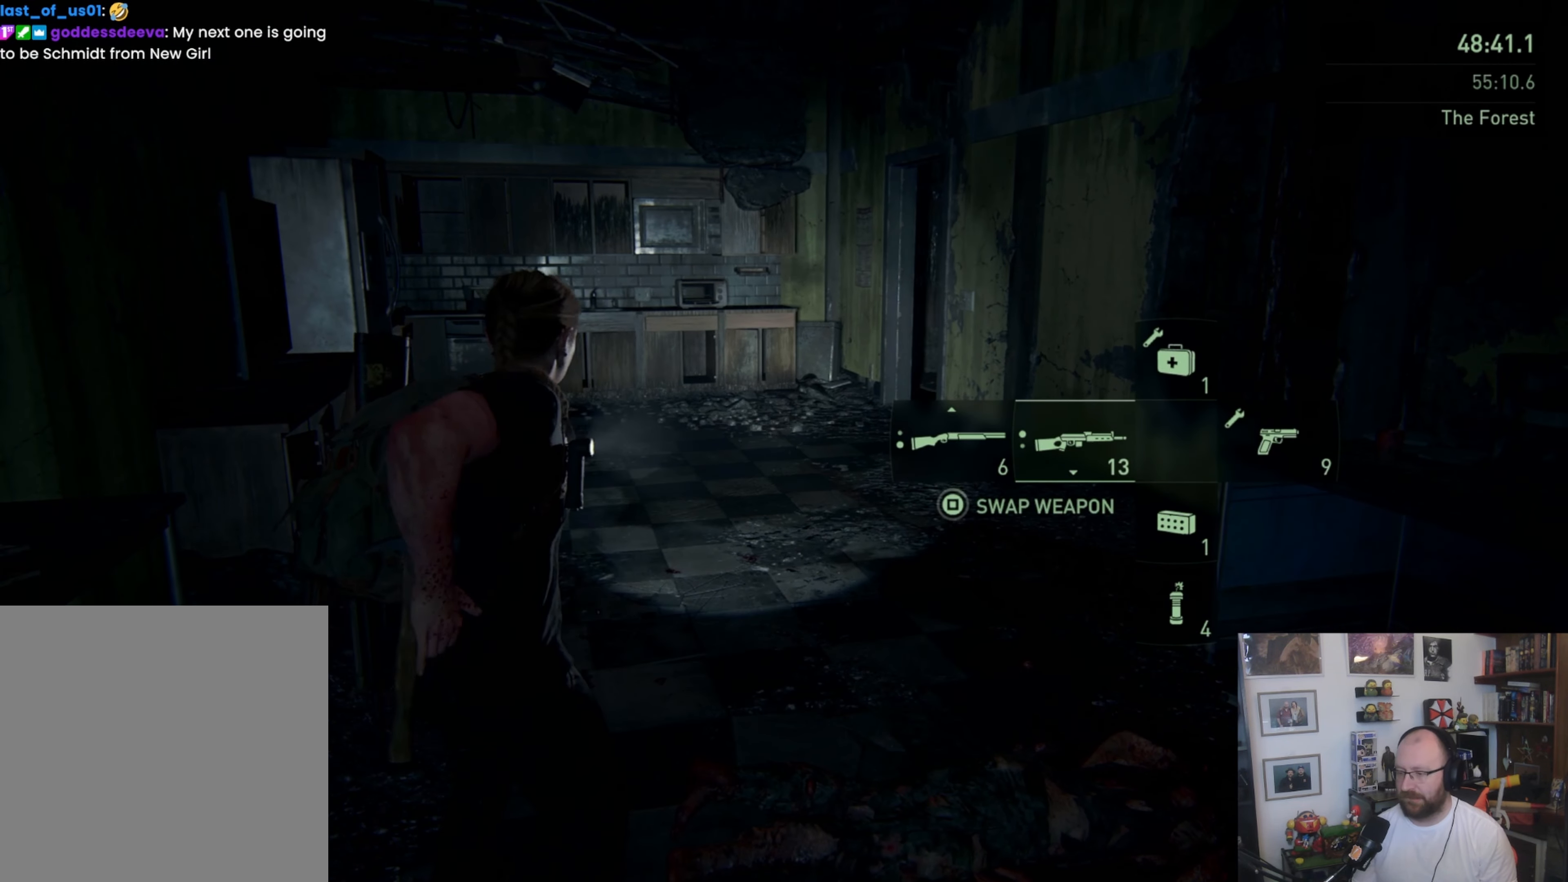
{"buttons": ["R2"], "left_stick": "up-right", "right_stick": "center", "button_events": [[500, "R2", "down"]]}
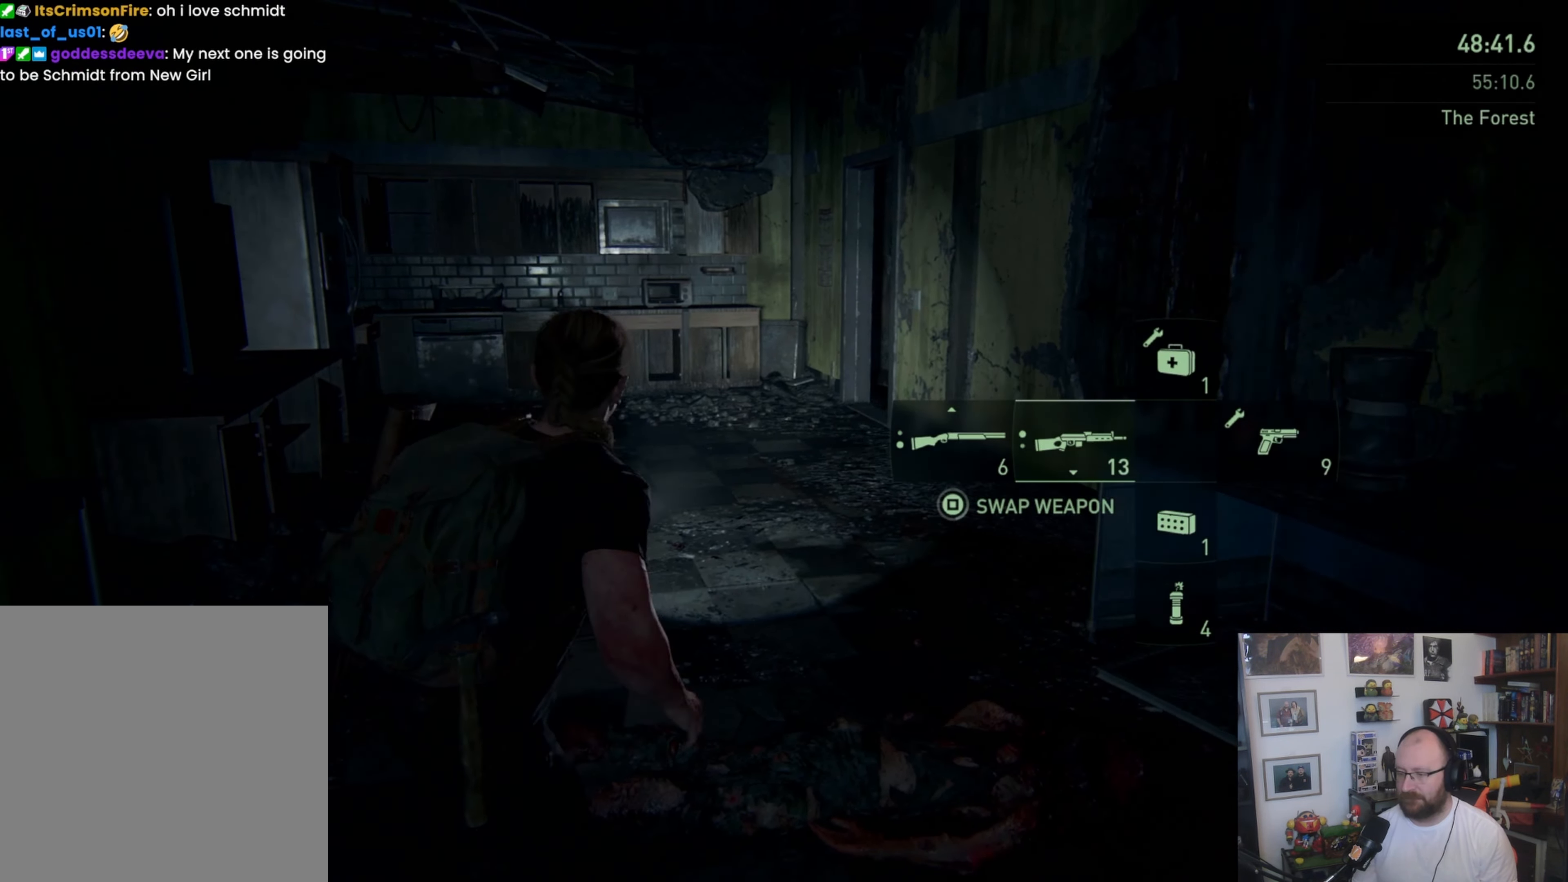
{"buttons": [], "left_stick": "down-left", "right_stick": "center", "button_events": [[133, "R2", "up"], [200, "R2", "down"], [333, "R2", "up"]]}
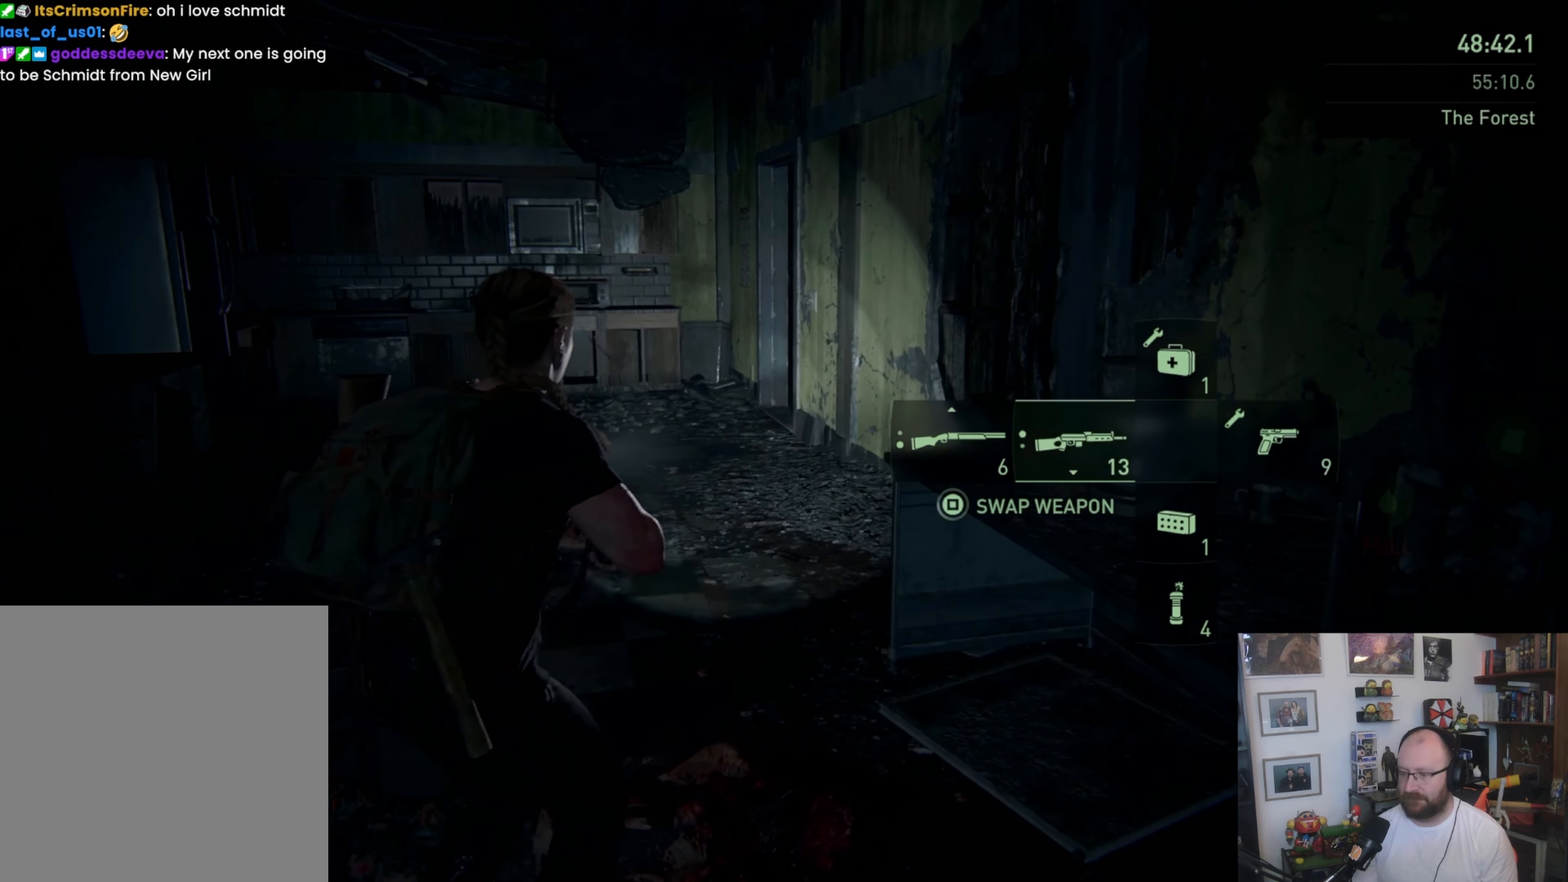
{"buttons": [], "left_stick": "right", "right_stick": "right", "button_events": []}
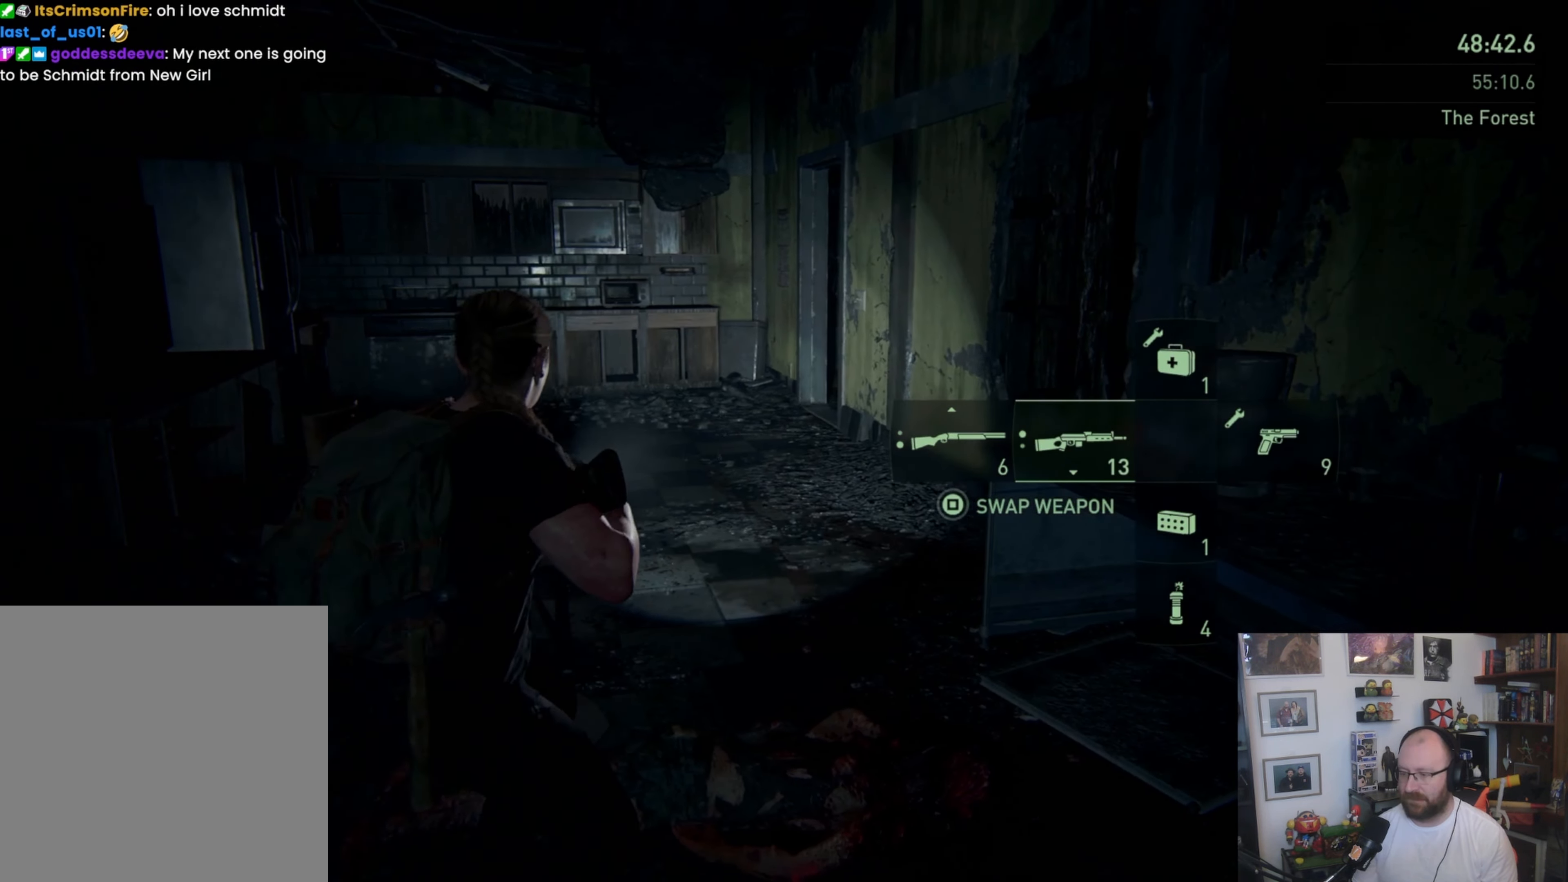
{"buttons": [], "left_stick": "up-right", "right_stick": "center", "button_events": [[400, "TRIANGLE", "down"], [500, "TRIANGLE", "up"]]}
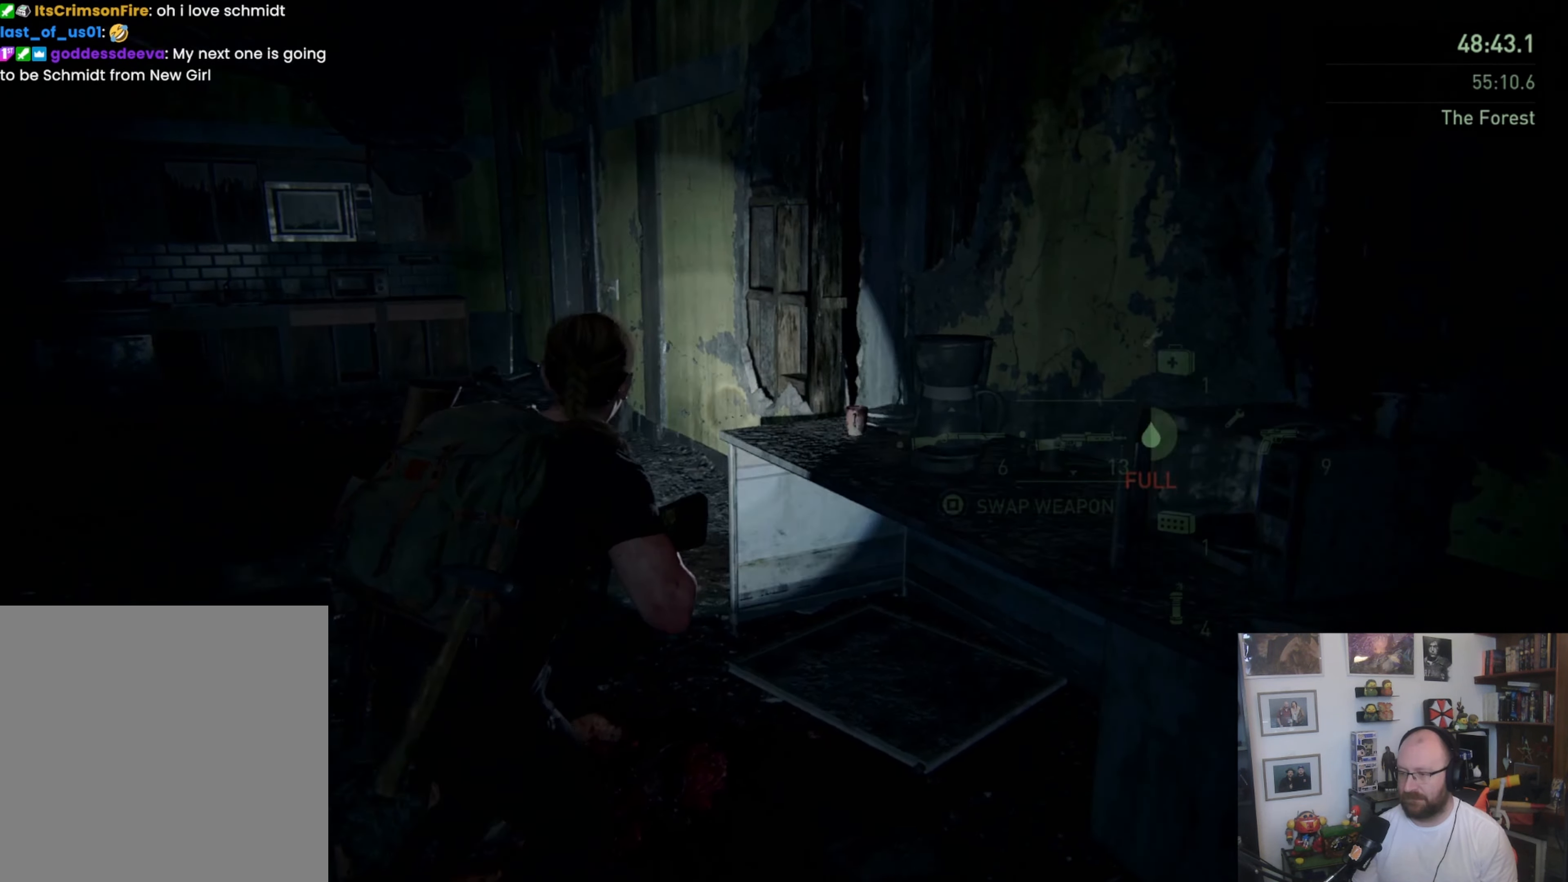
{"buttons": [], "left_stick": "down-left", "right_stick": "center", "button_events": [[67, "TRIANGLE", "down"], [300, "TRIANGLE", "up"]]}
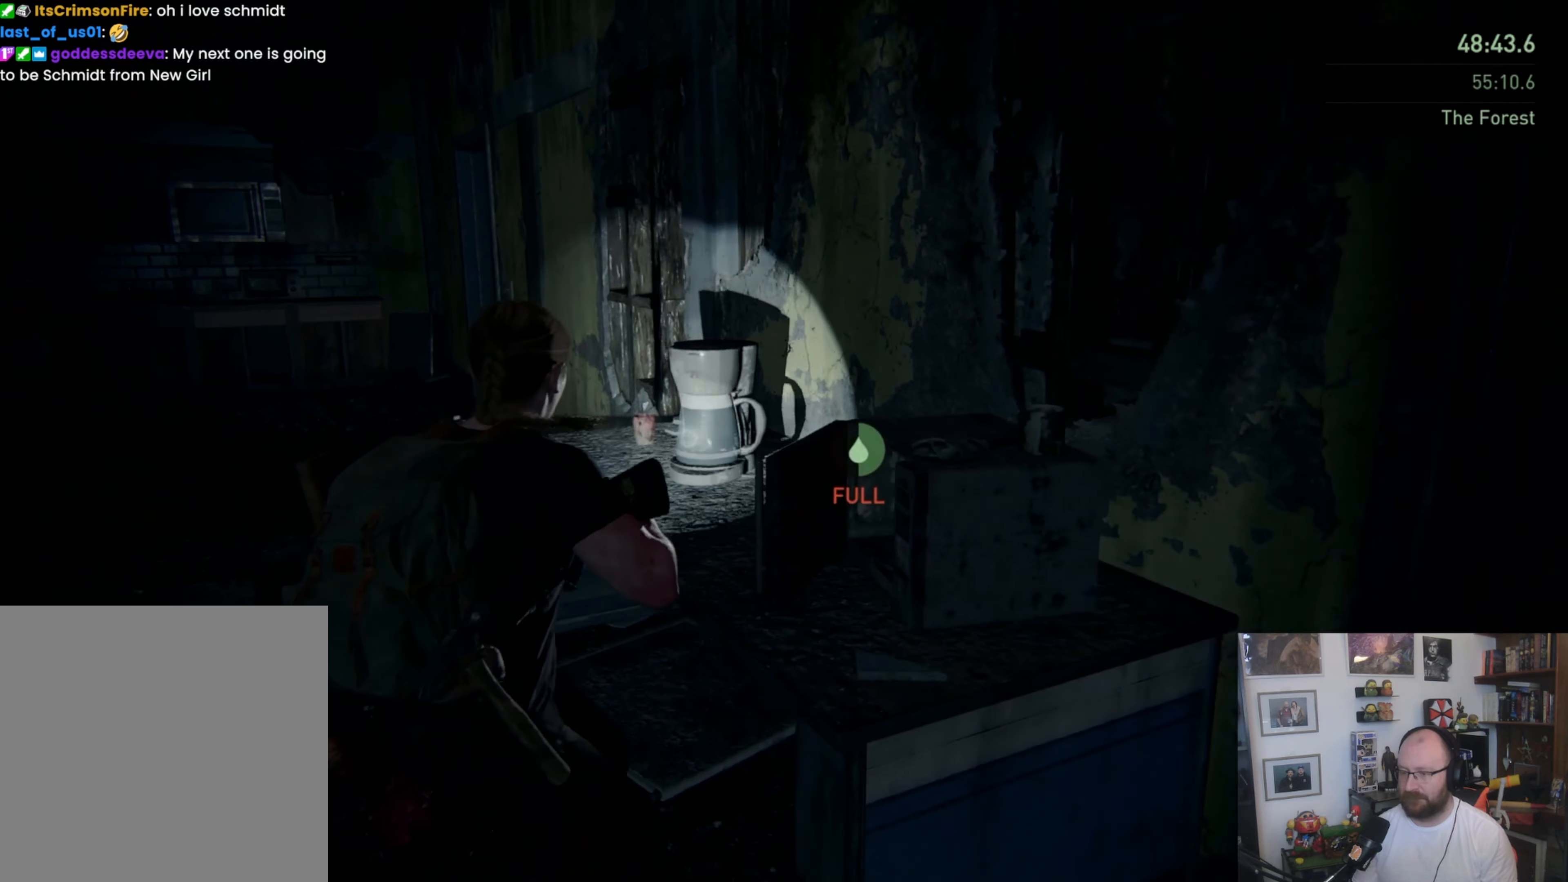
{"buttons": [], "left_stick": "center", "right_stick": "center", "button_events": []}
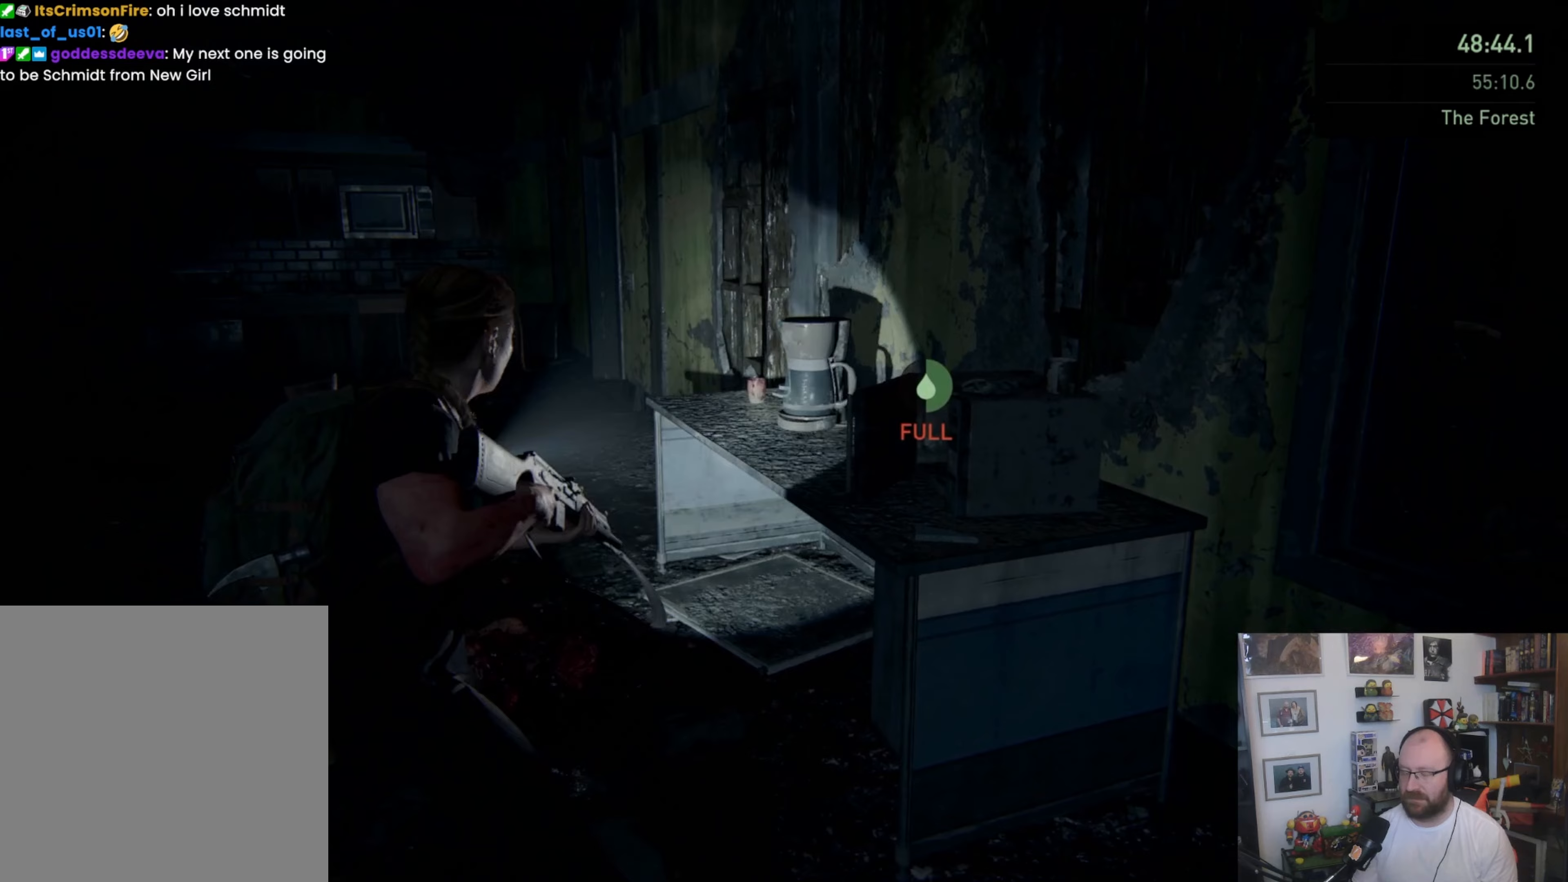
{"buttons": [], "left_stick": "center", "right_stick": "center", "button_events": [[267, "DPAD_LEFT", "down"], [400, "DPAD_LEFT", "up"]]}
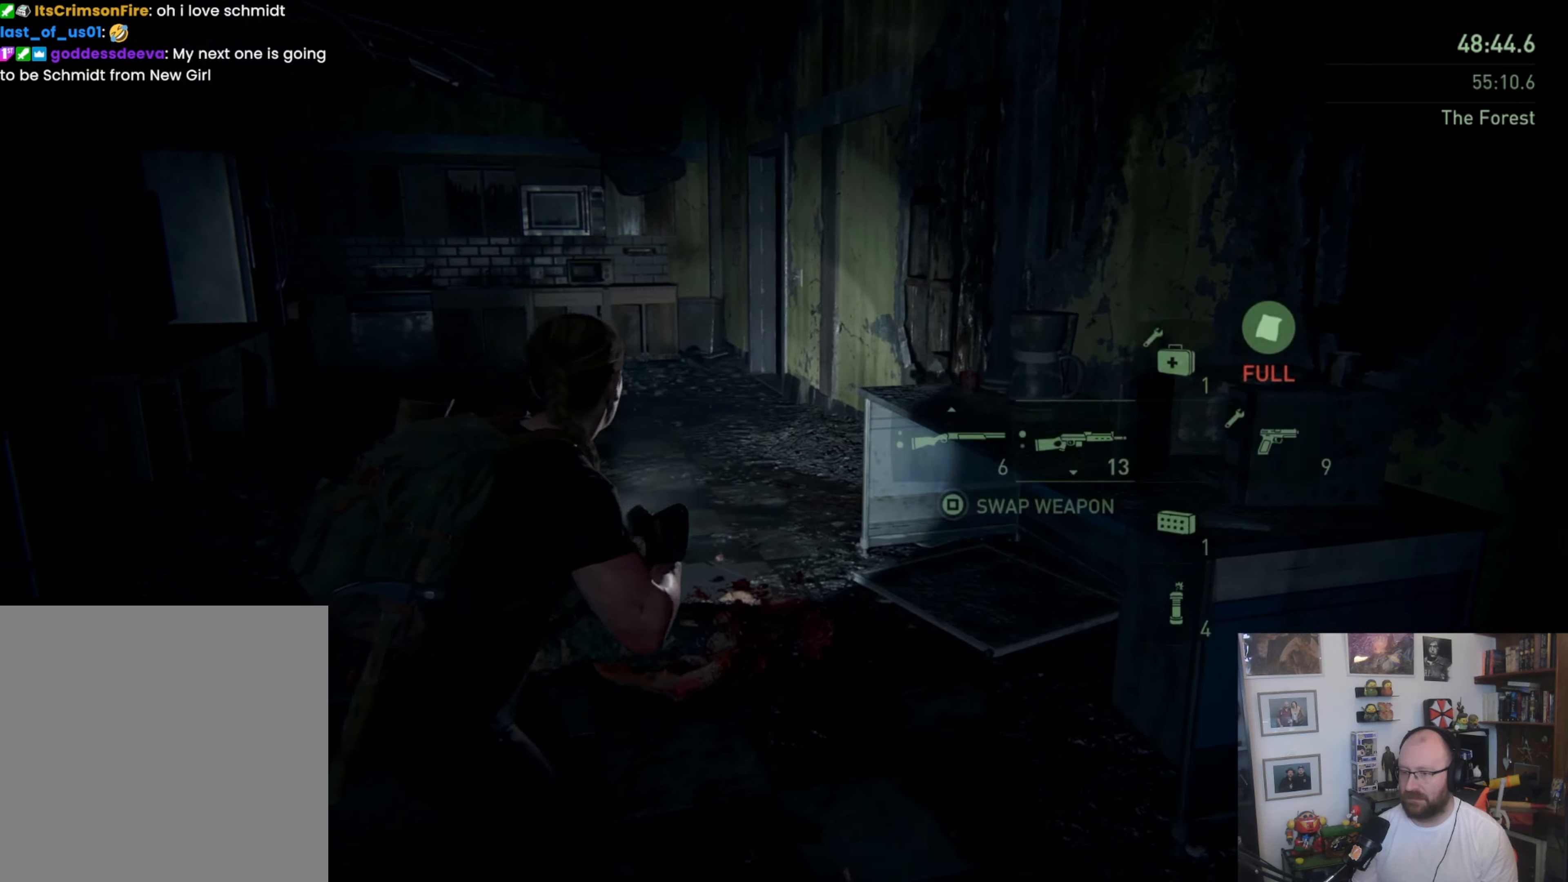
{"buttons": [], "left_stick": "up-left", "right_stick": "center", "button_events": []}
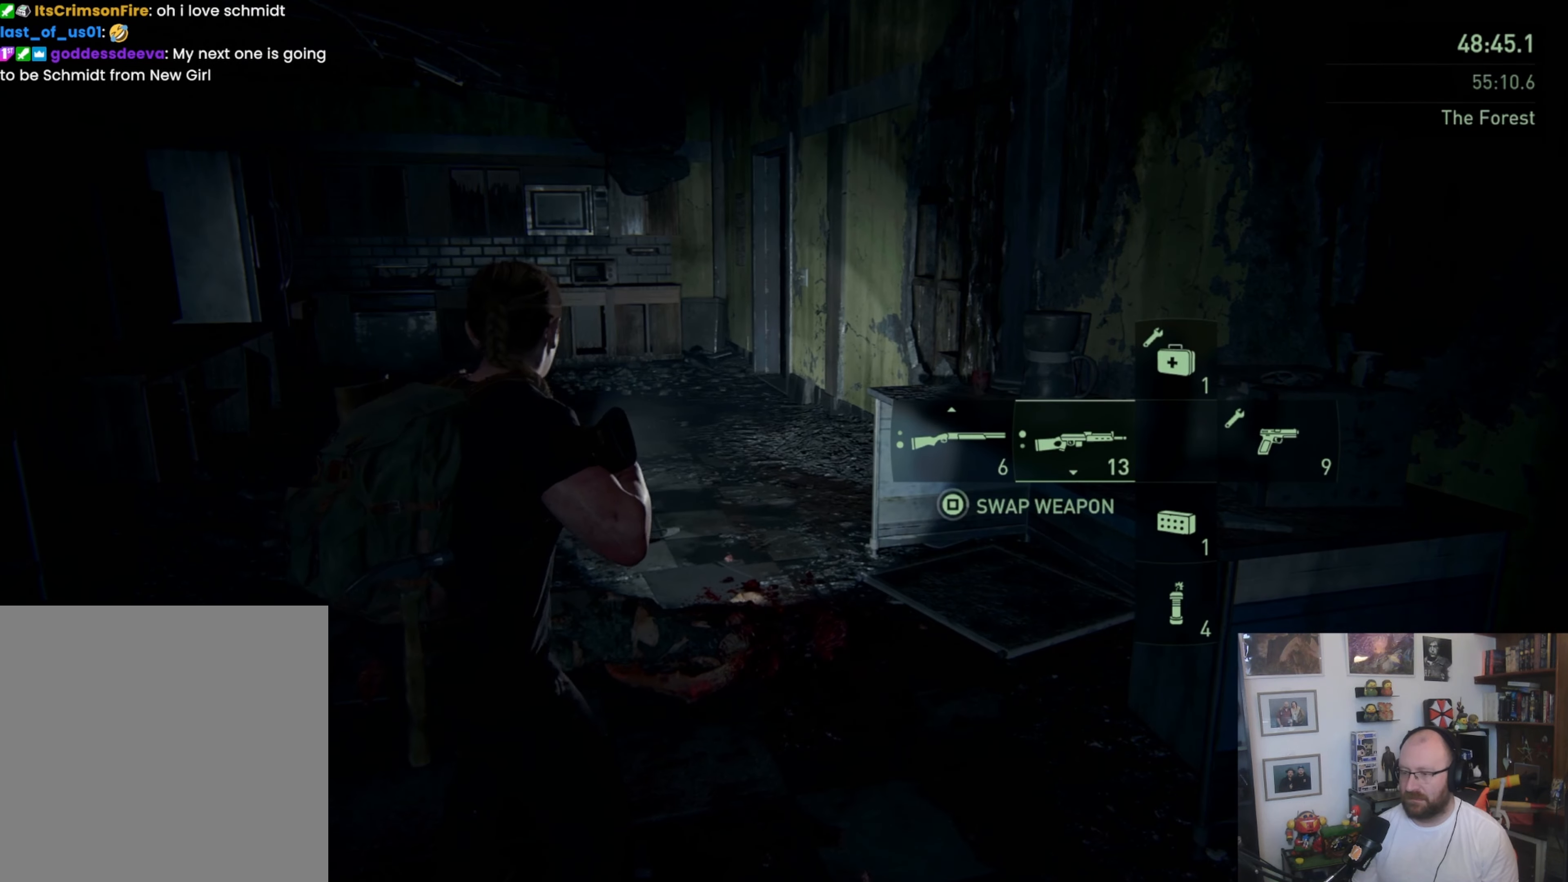
{"buttons": ["L1"], "left_stick": "up", "right_stick": "right", "button_events": [[133, "L1", "down"]]}
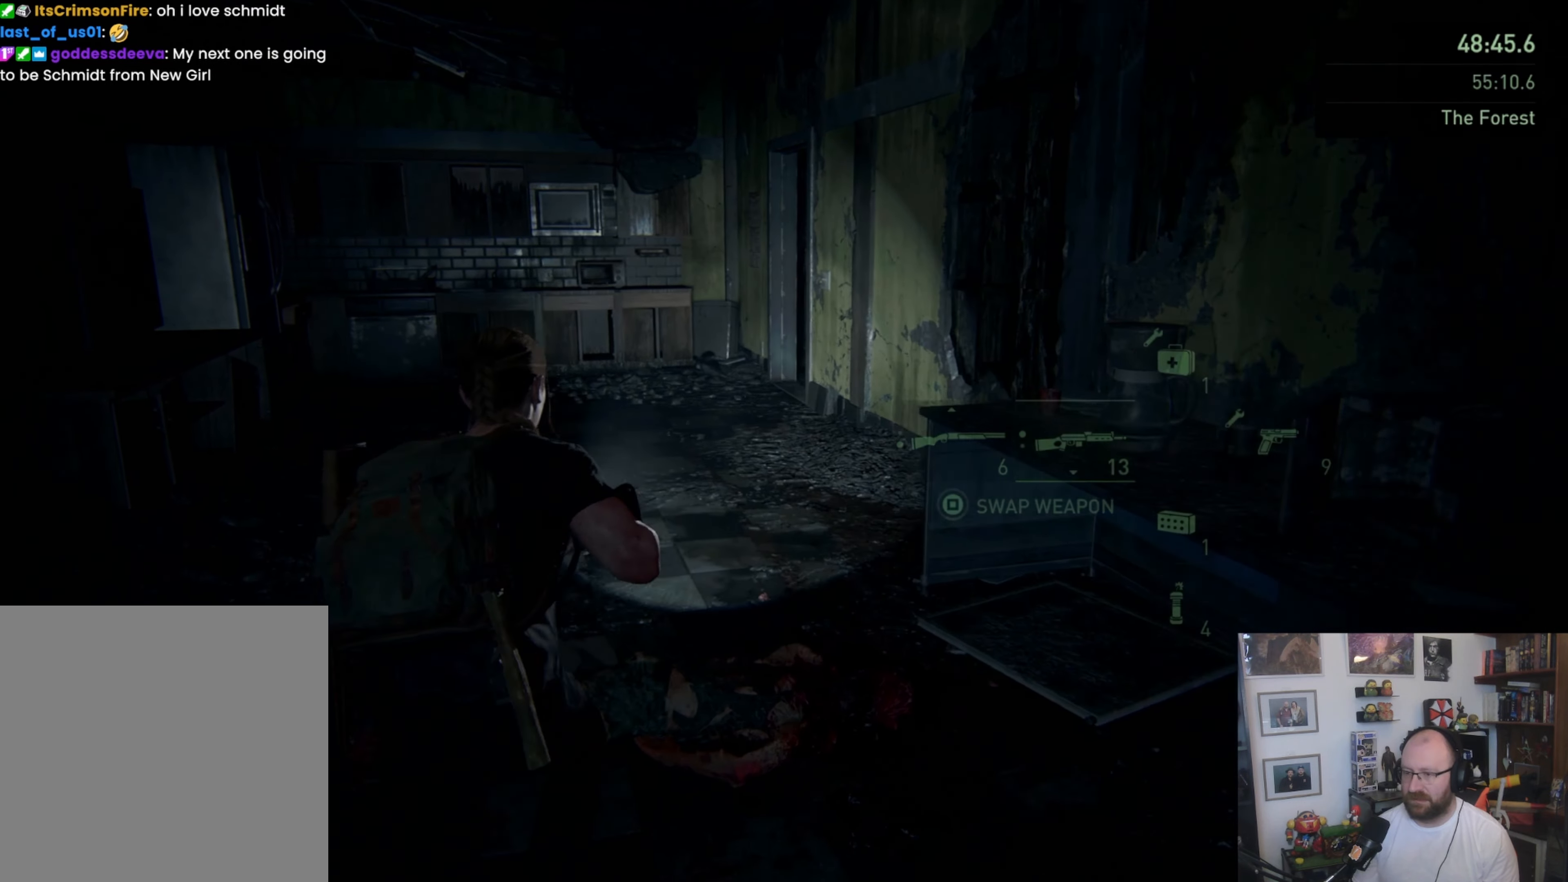
{"buttons": ["L1"], "left_stick": "up-left", "right_stick": "center", "button_events": []}
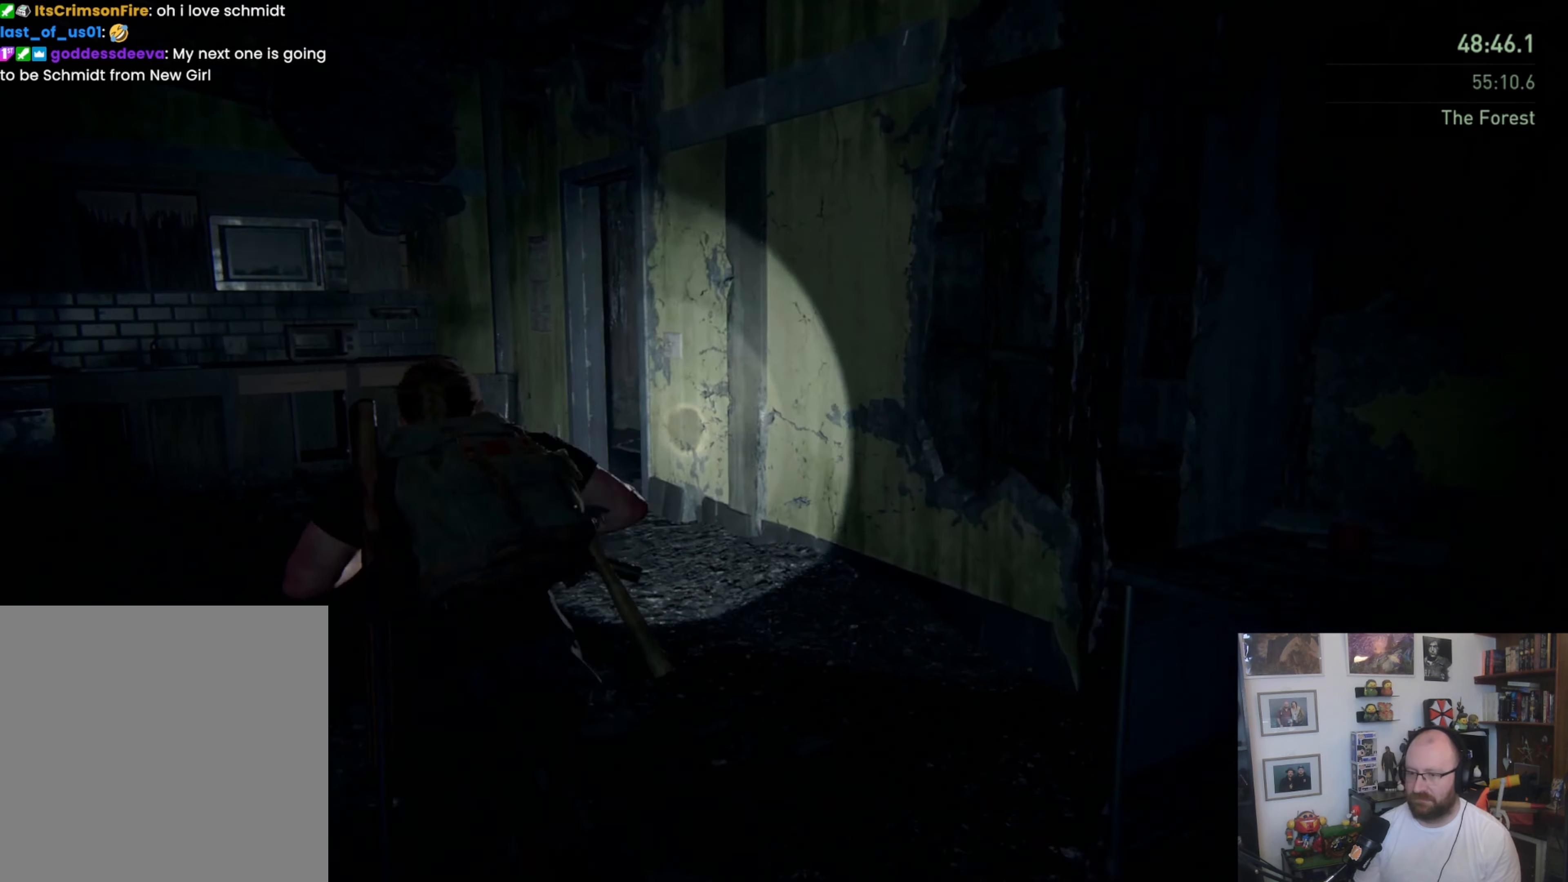
{"buttons": ["L1"], "left_stick": "up", "right_stick": "right", "button_events": []}
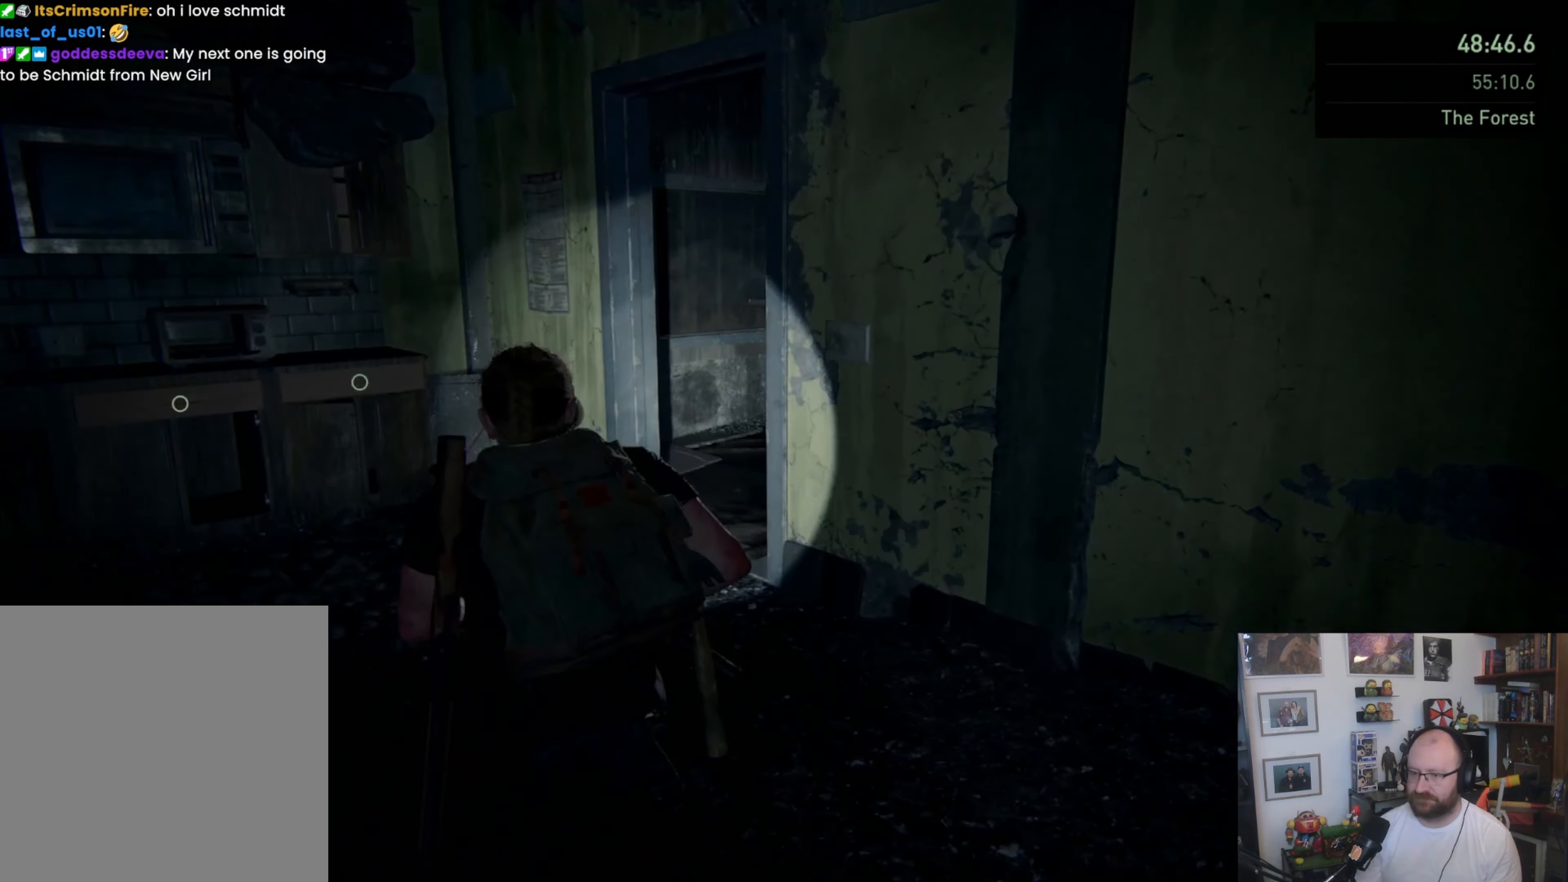
{"buttons": ["L1"], "left_stick": "up", "right_stick": "right", "button_events": []}
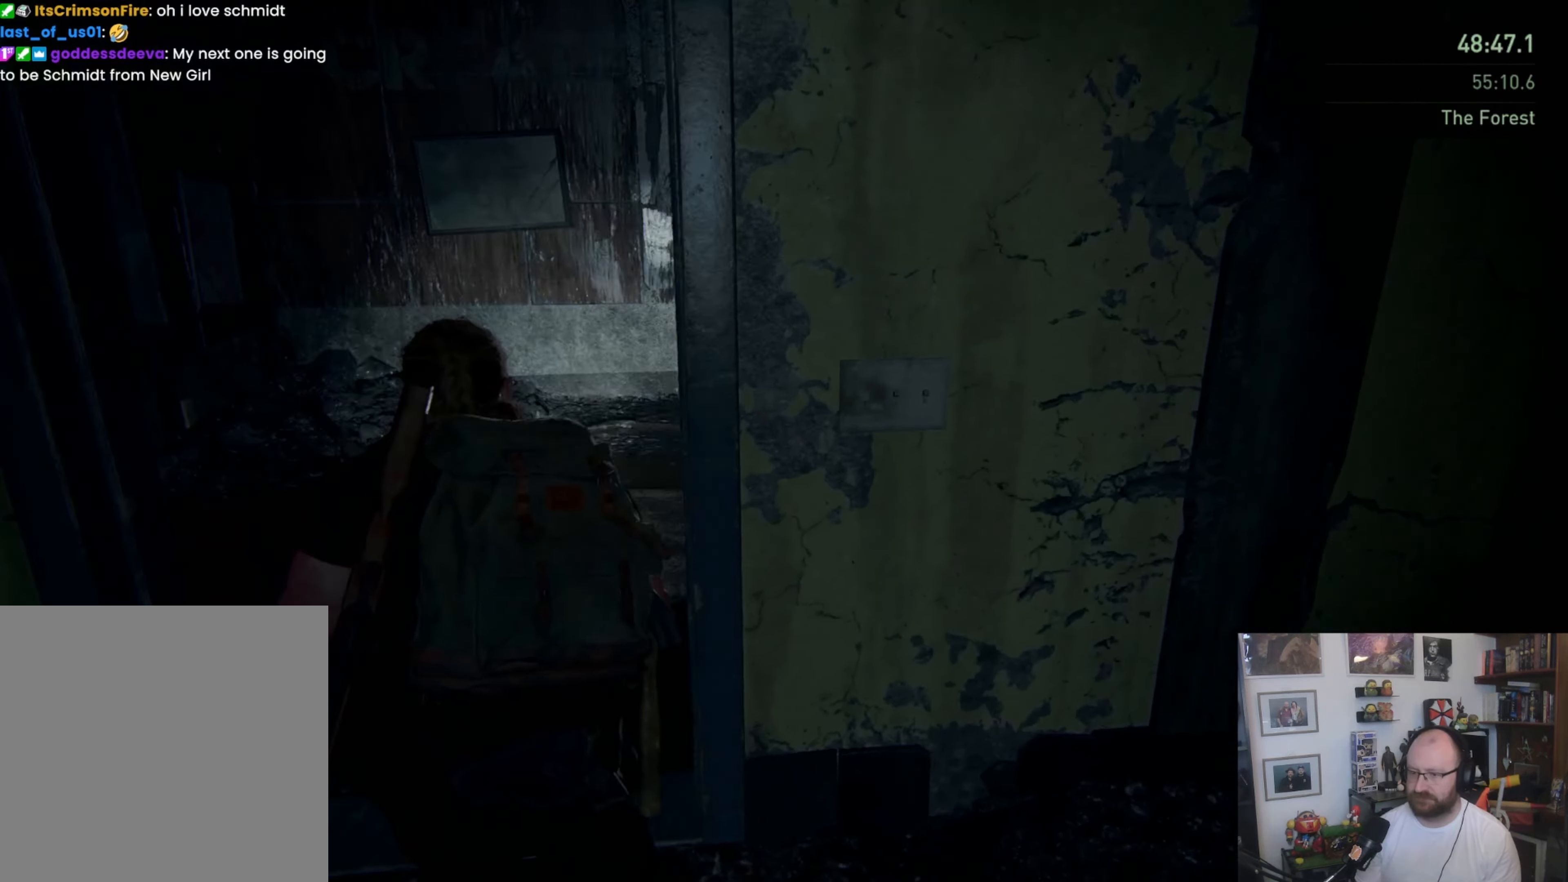
{"buttons": ["L1"], "left_stick": "up", "right_stick": "center", "button_events": []}
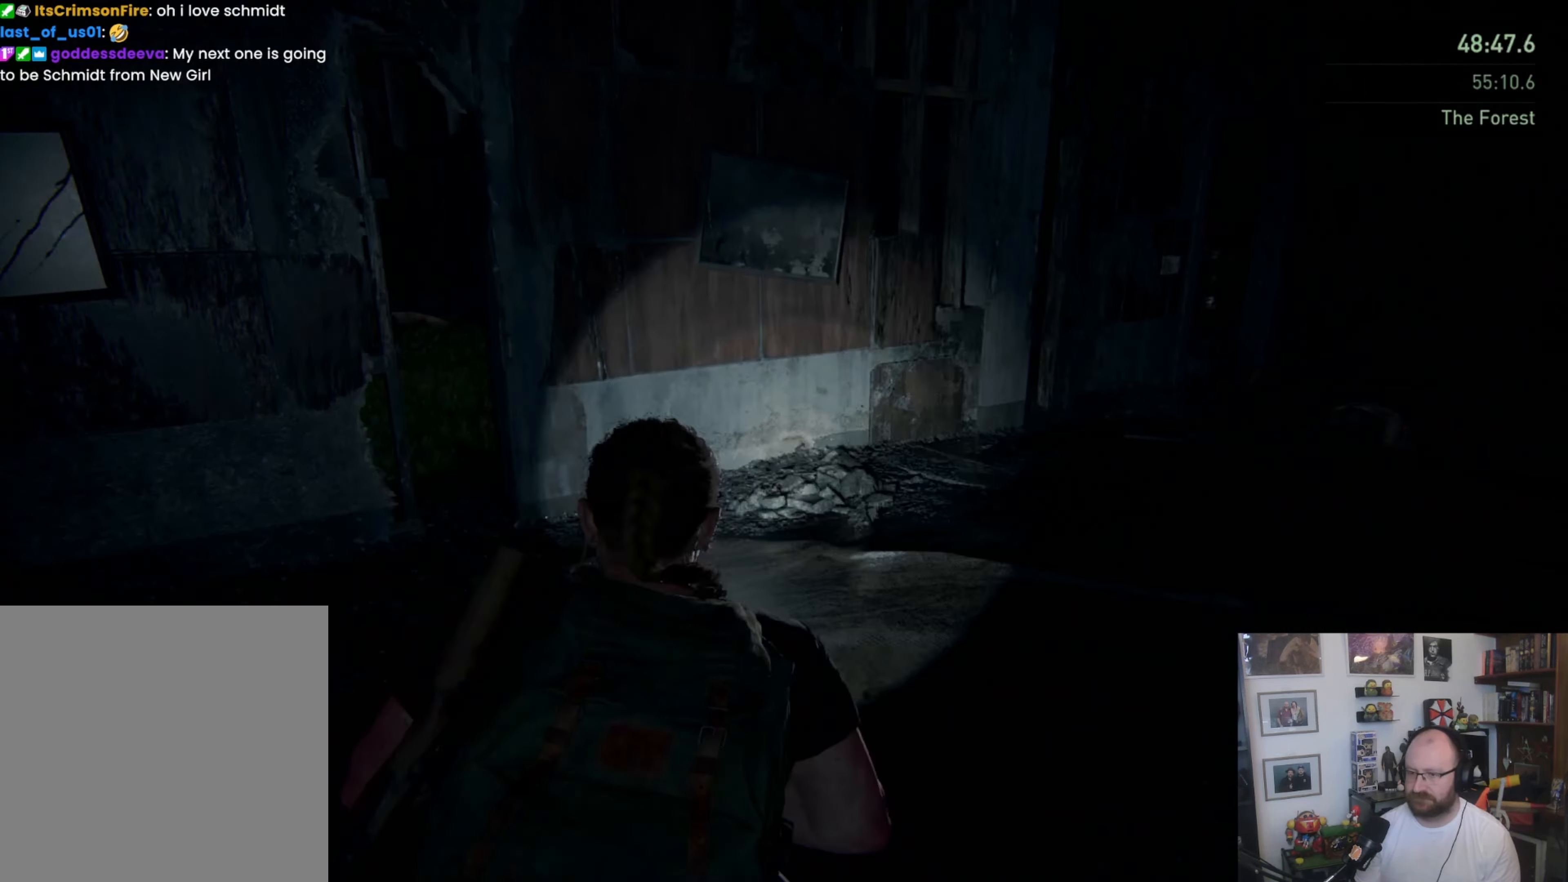
{"buttons": ["L1"], "left_stick": "up-right", "right_stick": "center", "button_events": []}
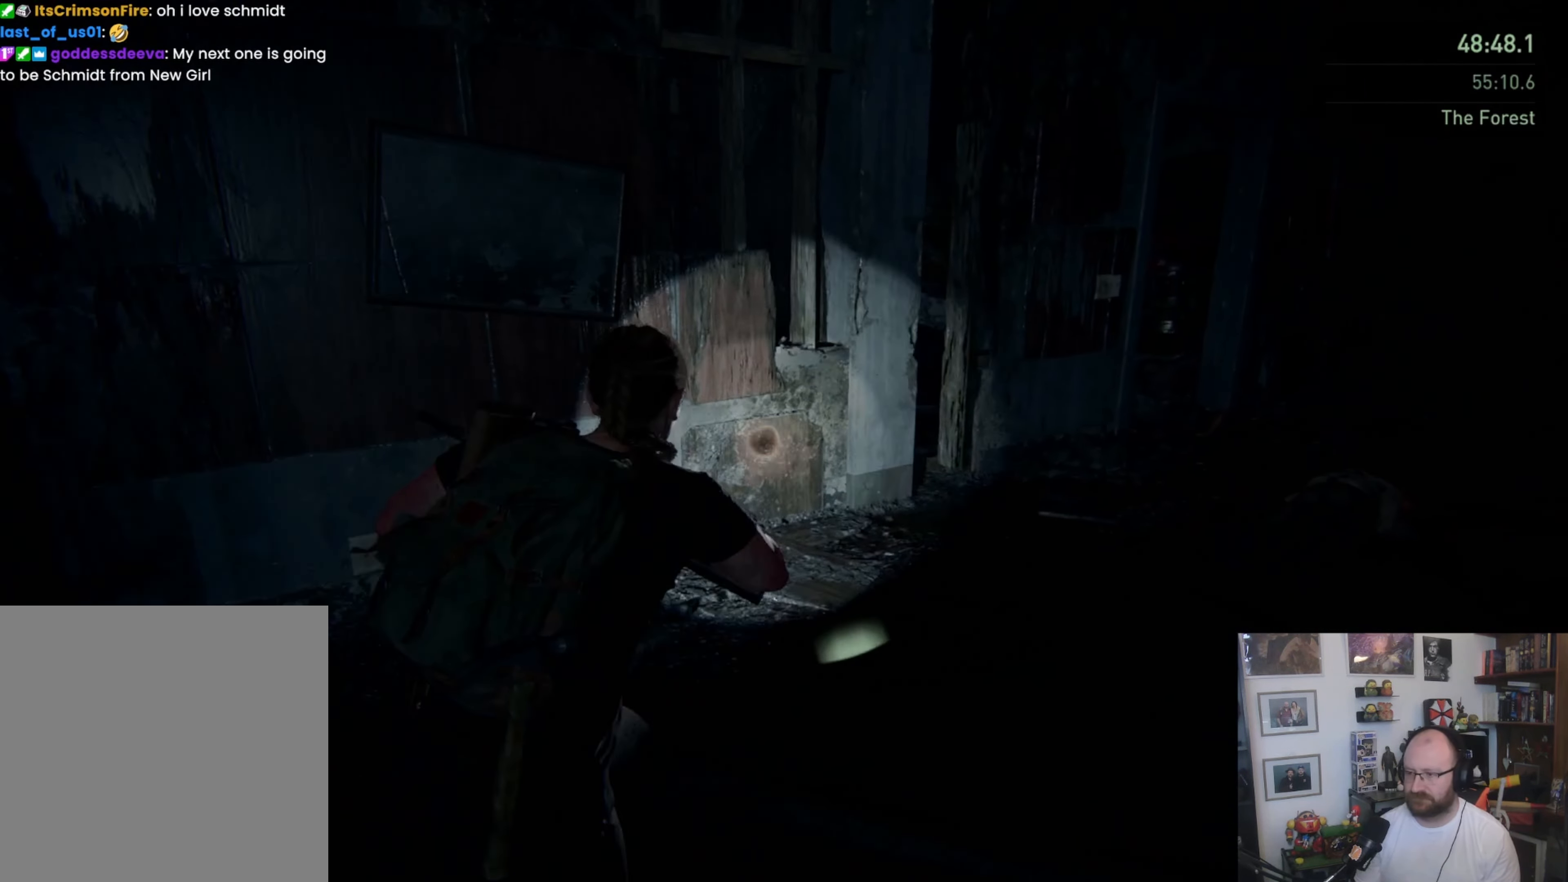
{"buttons": ["L1"], "left_stick": "up-right", "right_stick": "left", "button_events": []}
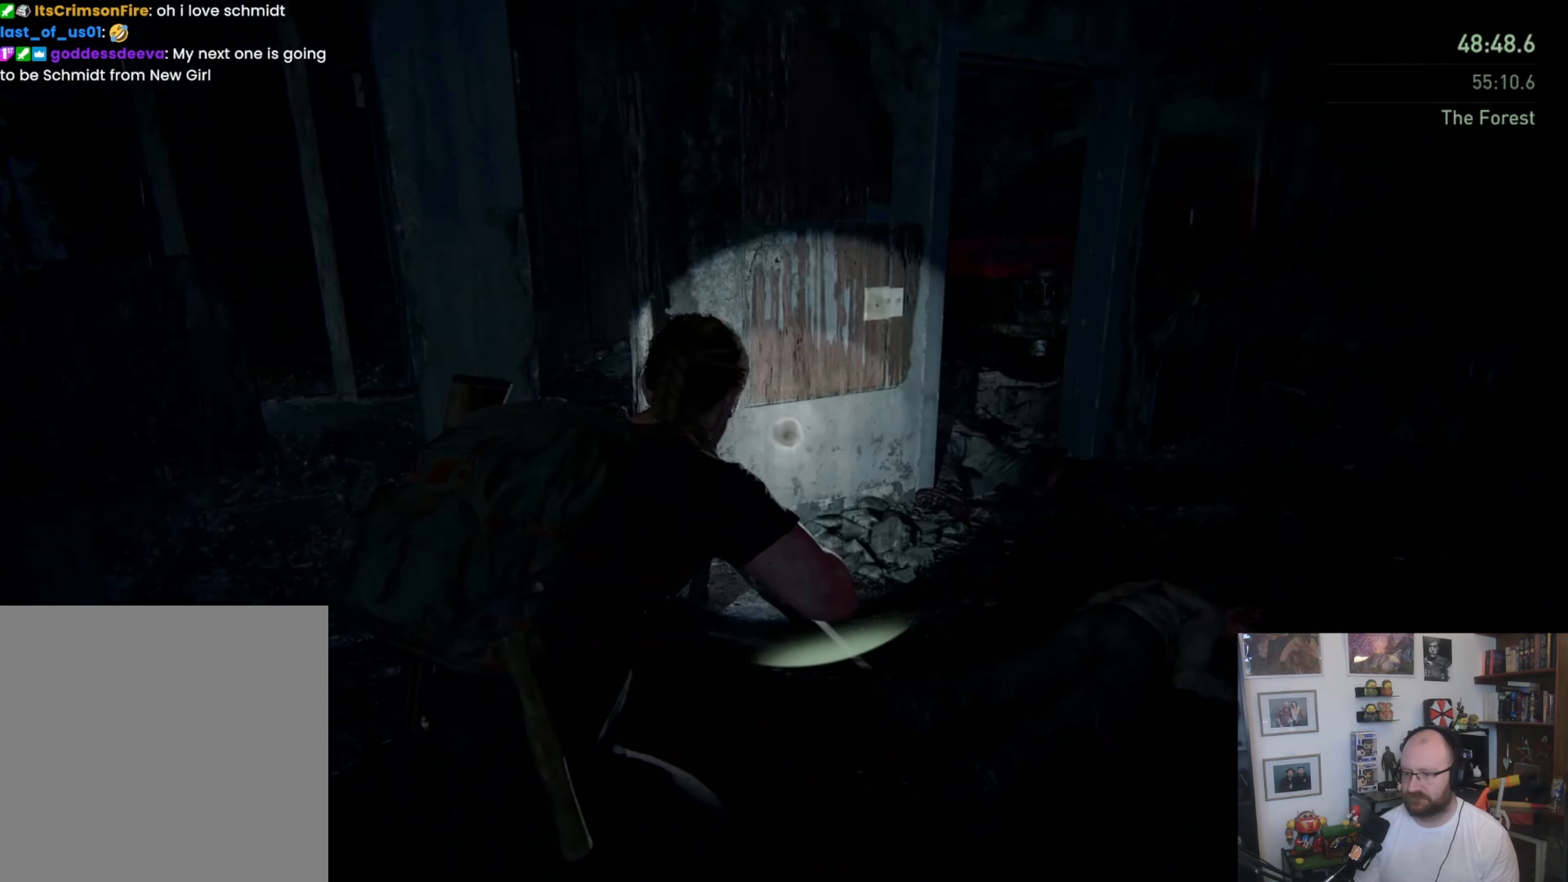
{"buttons": ["L1"], "left_stick": "down-right", "right_stick": "left", "button_events": []}
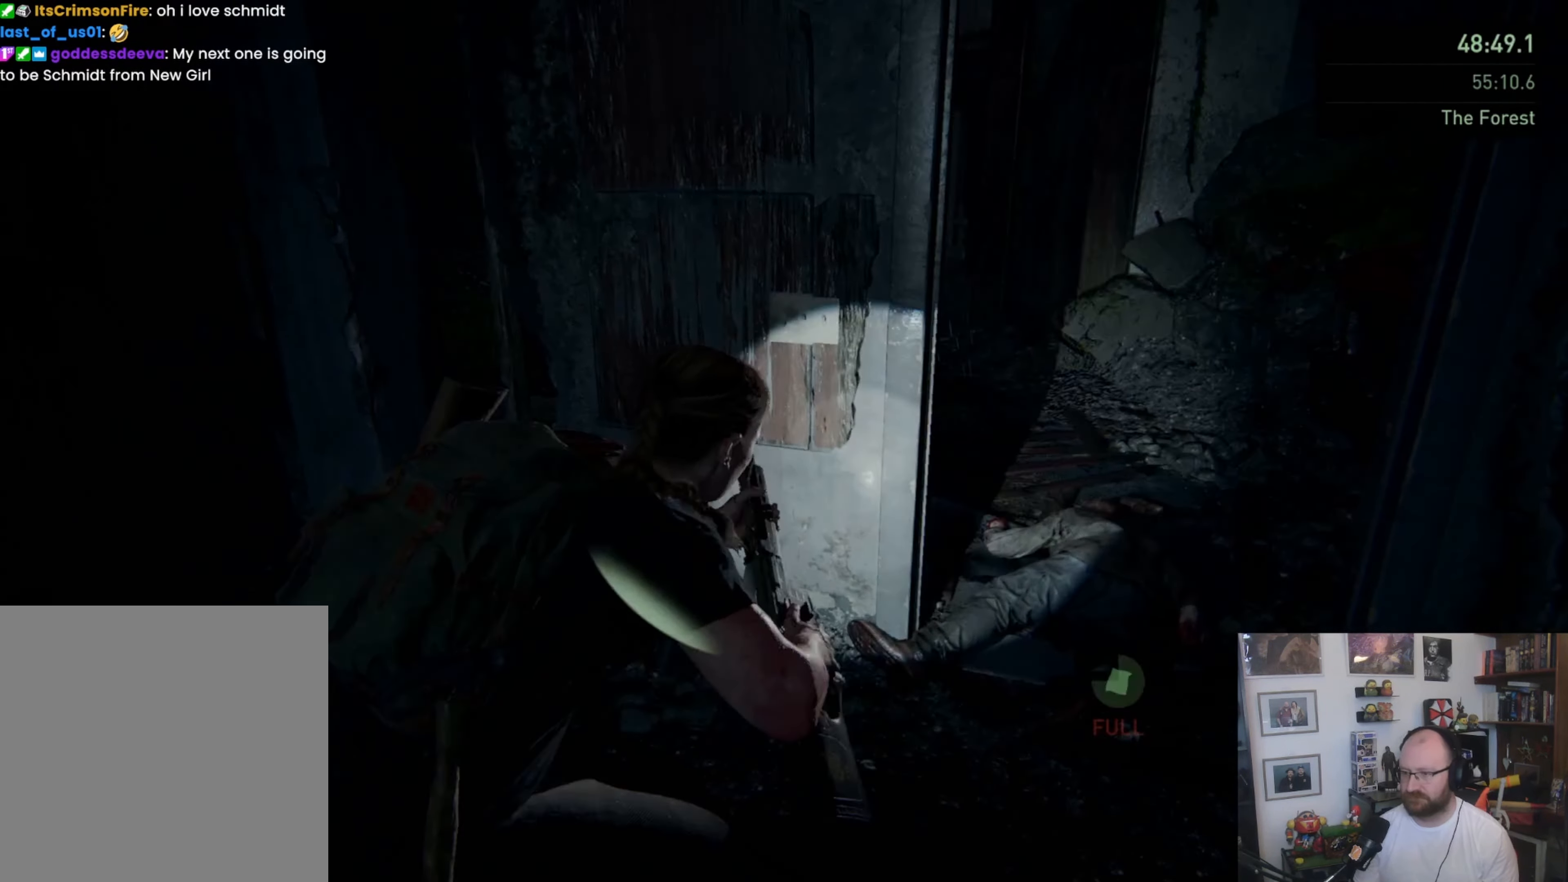
{"buttons": ["L1"], "left_stick": "up-left", "right_stick": "left", "button_events": []}
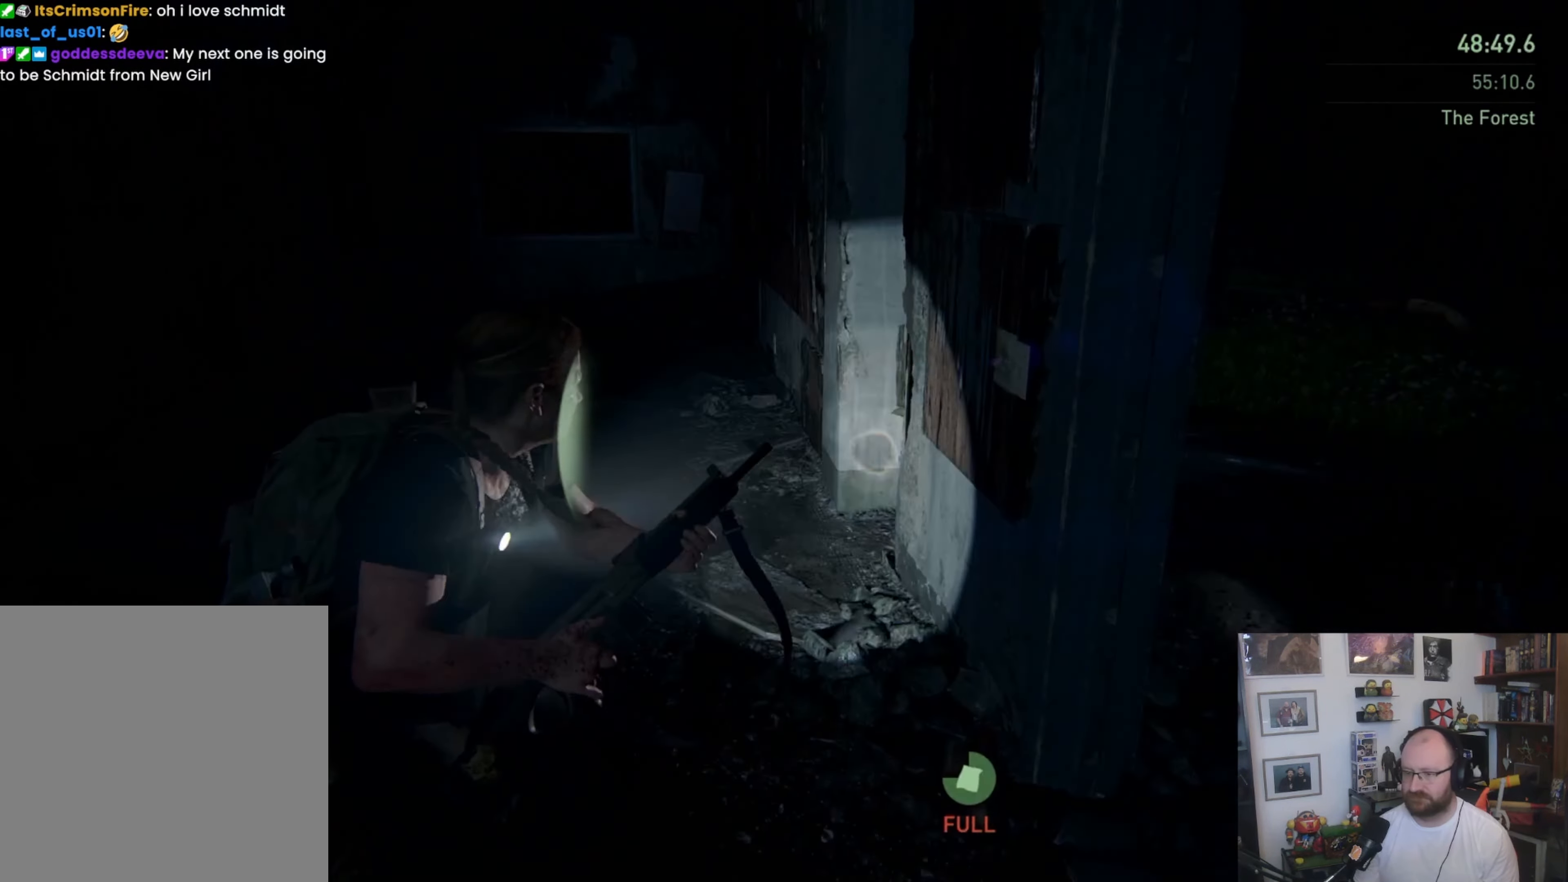
{"buttons": ["L1"], "left_stick": "up-right", "right_stick": "center", "button_events": []}
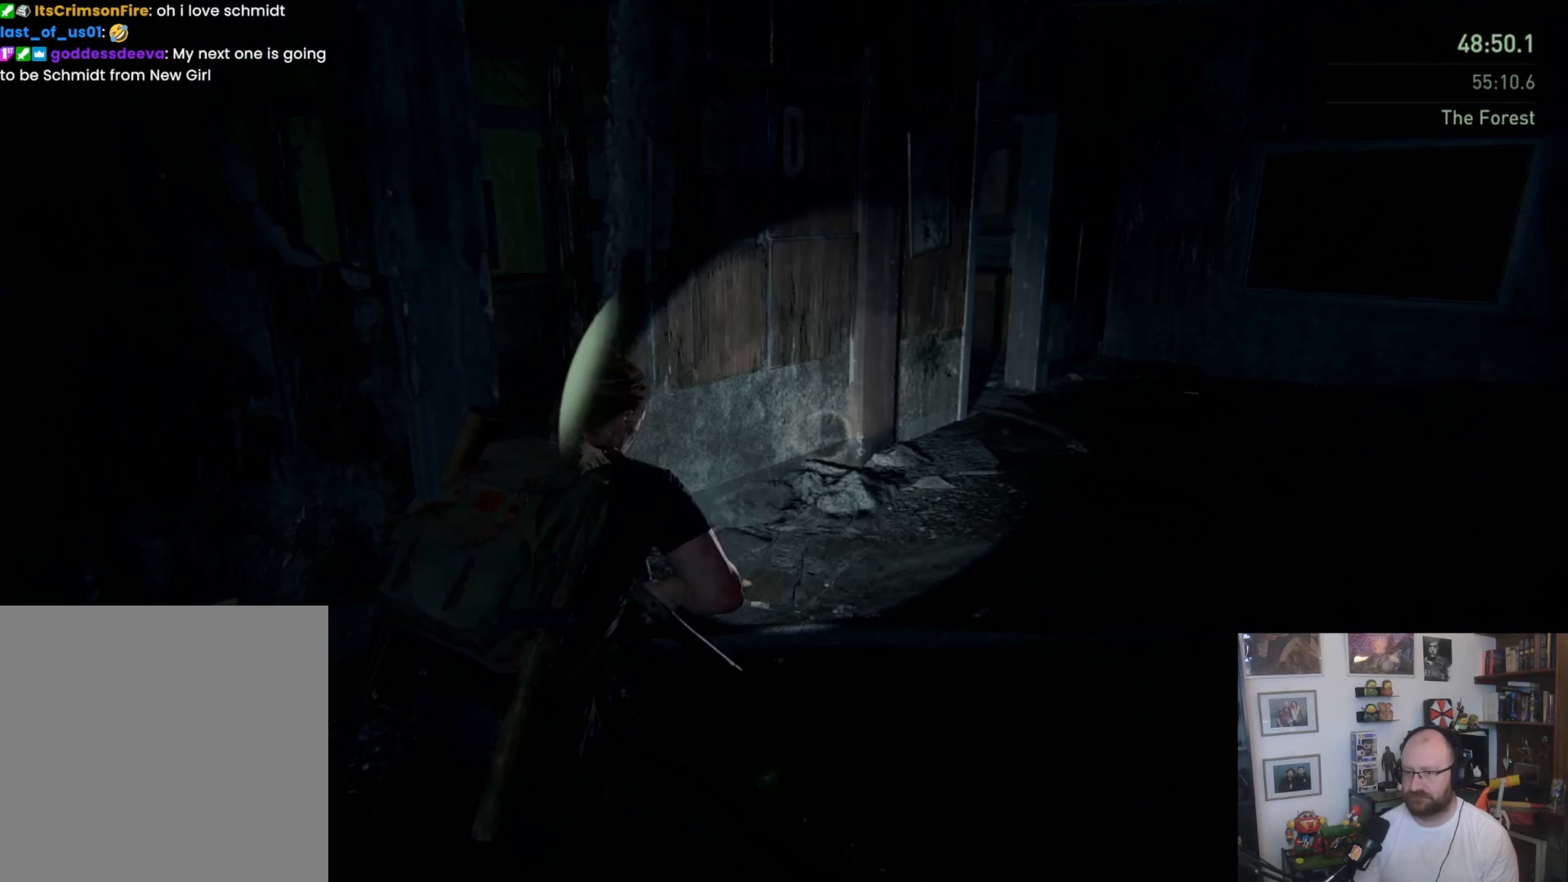
{"buttons": ["L1"], "left_stick": "up-right", "right_stick": "left", "button_events": []}
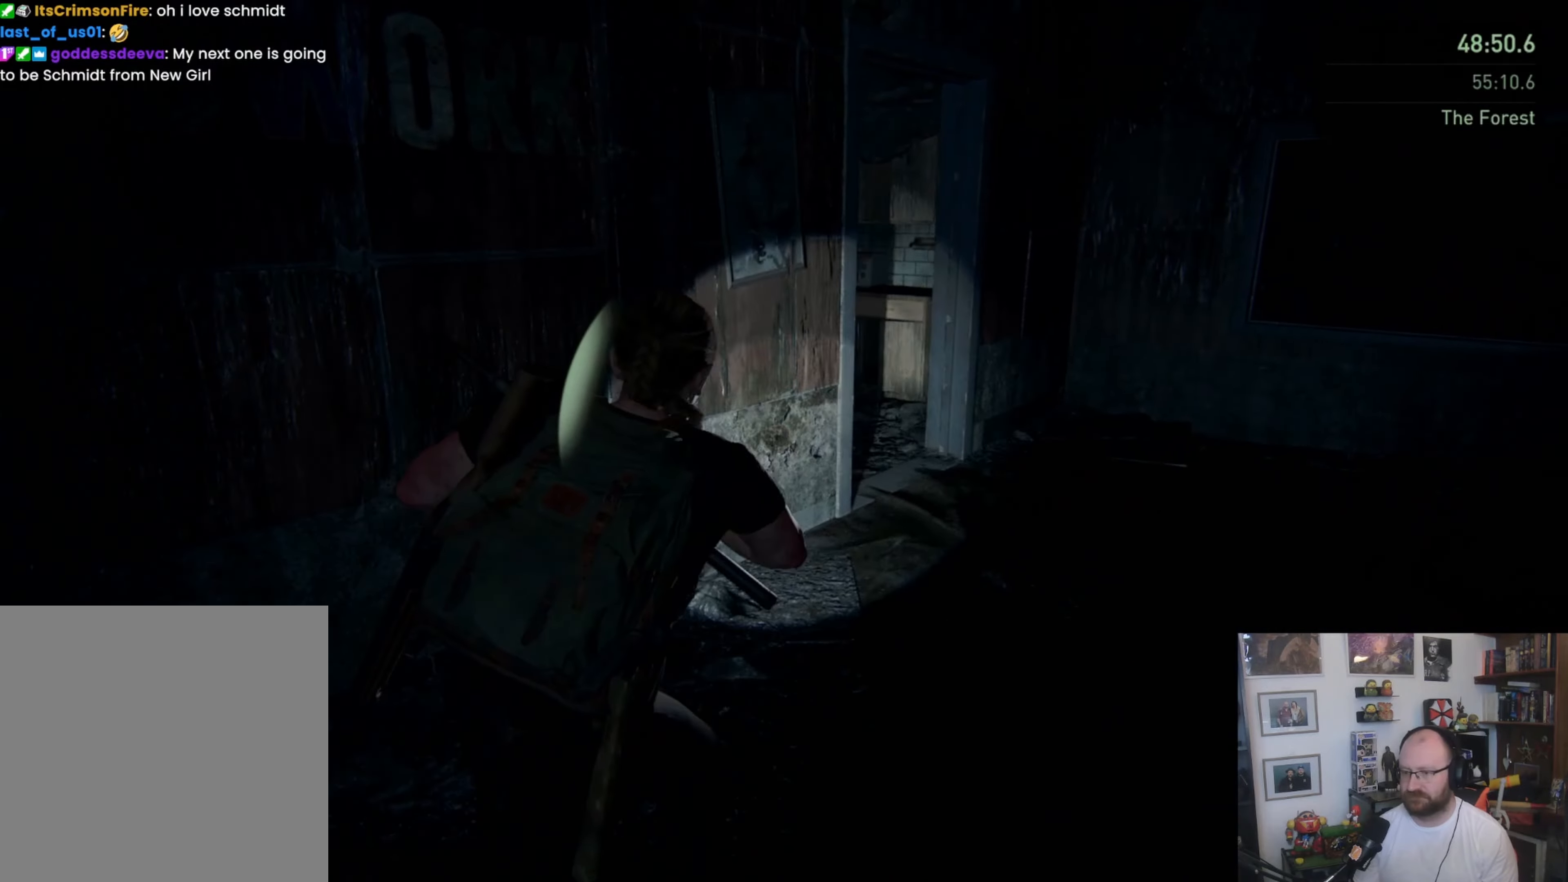
{"buttons": ["L1"], "left_stick": "up-right", "right_stick": "left", "button_events": []}
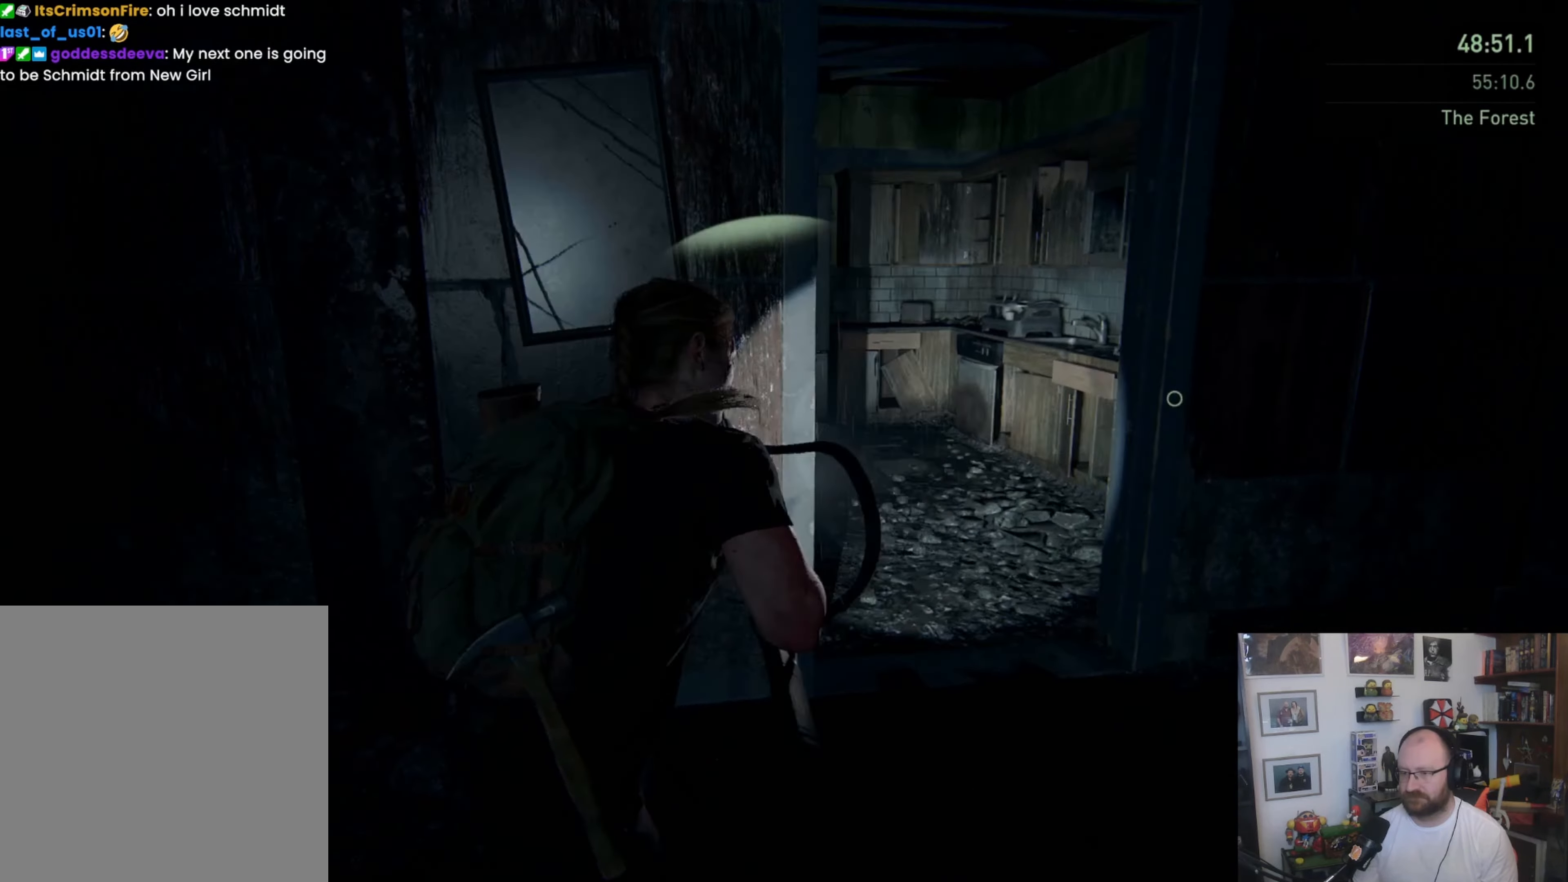
{"buttons": ["L1"], "left_stick": "up-right", "right_stick": "center", "button_events": []}
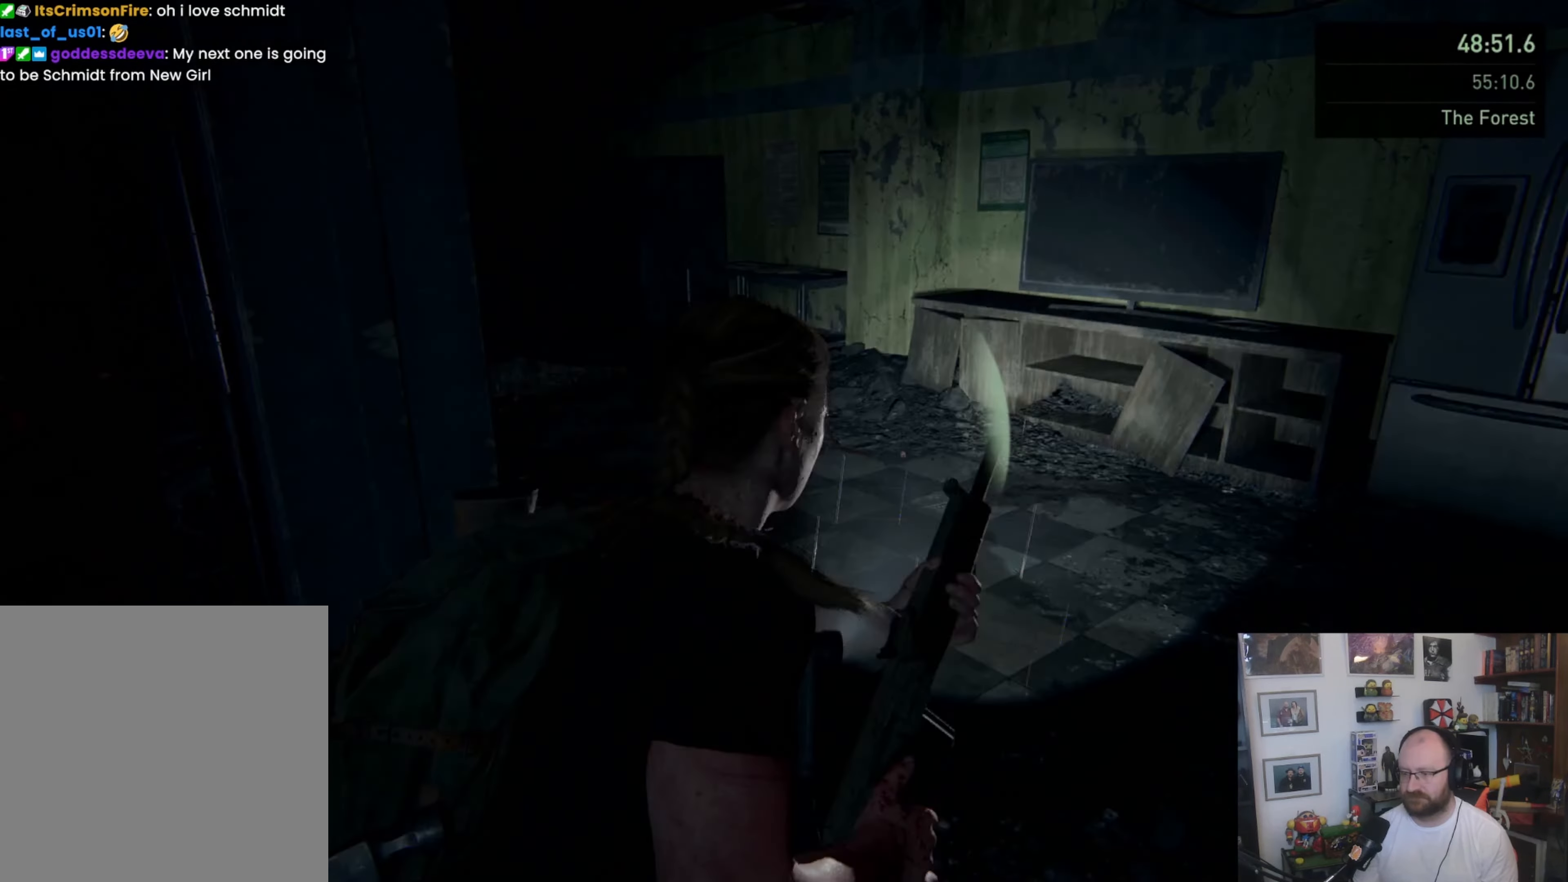
{"buttons": ["L1"], "left_stick": "up", "right_stick": "left", "button_events": []}